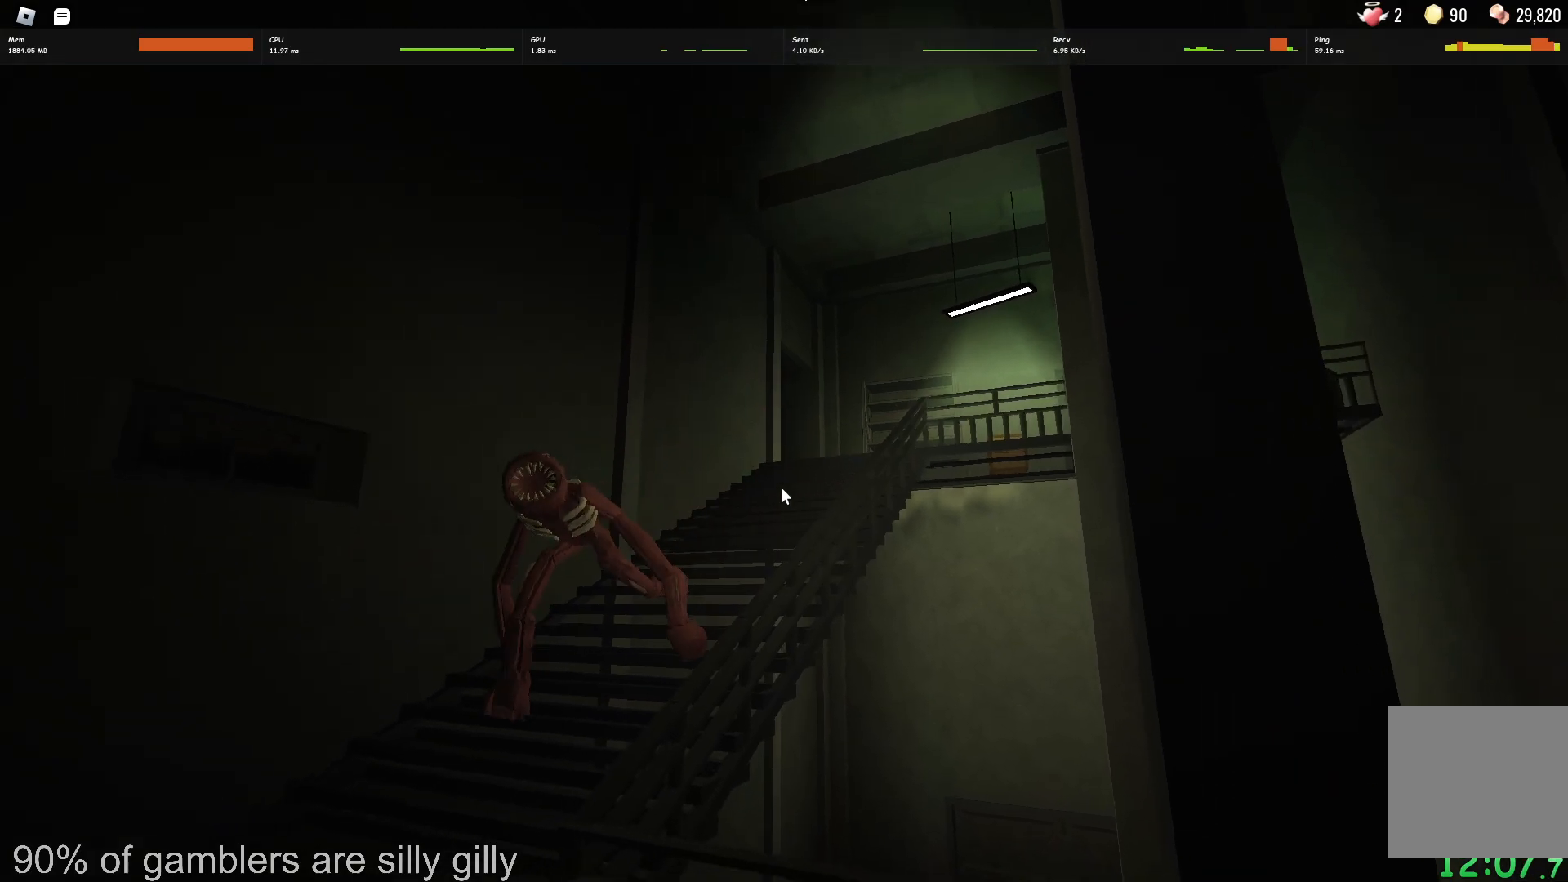
Gameplay with keyboard; each line is a JSON object with the keys held at the frame after it. "events" lists presses ("down") and releases ("up") of "a", "ctrl", "d", "e", "q", "s", "shift", "space" and "w" between this image and that frame as [ms after this image, input, new state], when the widget could be followed in between. No other keys are recorded. Mouse input is not recorded.
{"keys": ["a", "w"], "events": [[83, "a", "down"], [83, "w", "down"]]}
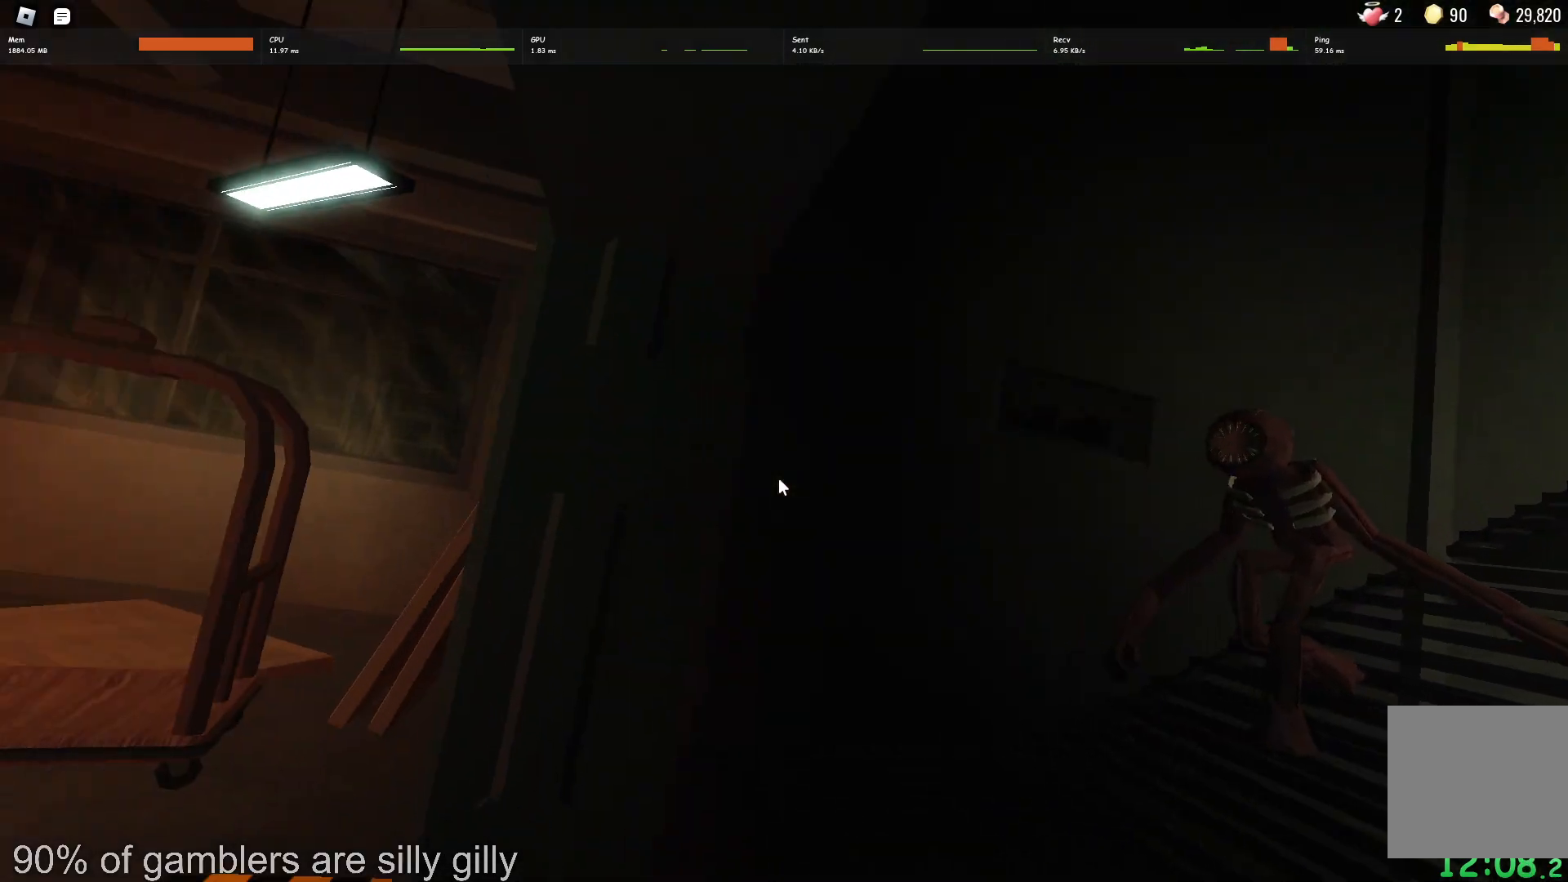
{"keys": ["a", "w"], "events": []}
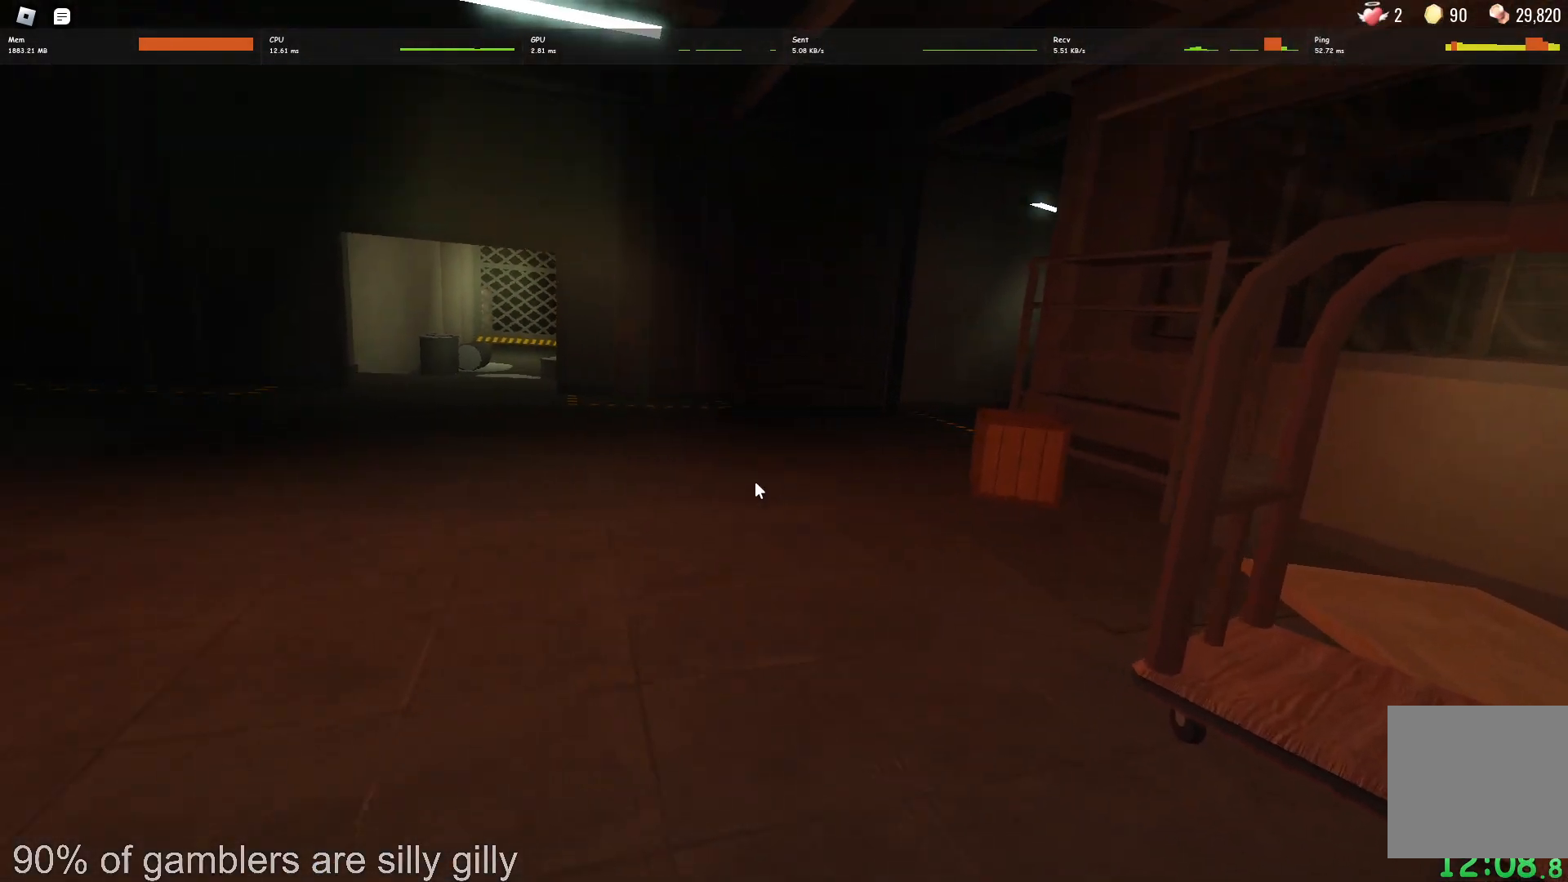
{"keys": ["w"], "events": [[33, "a", "up"]]}
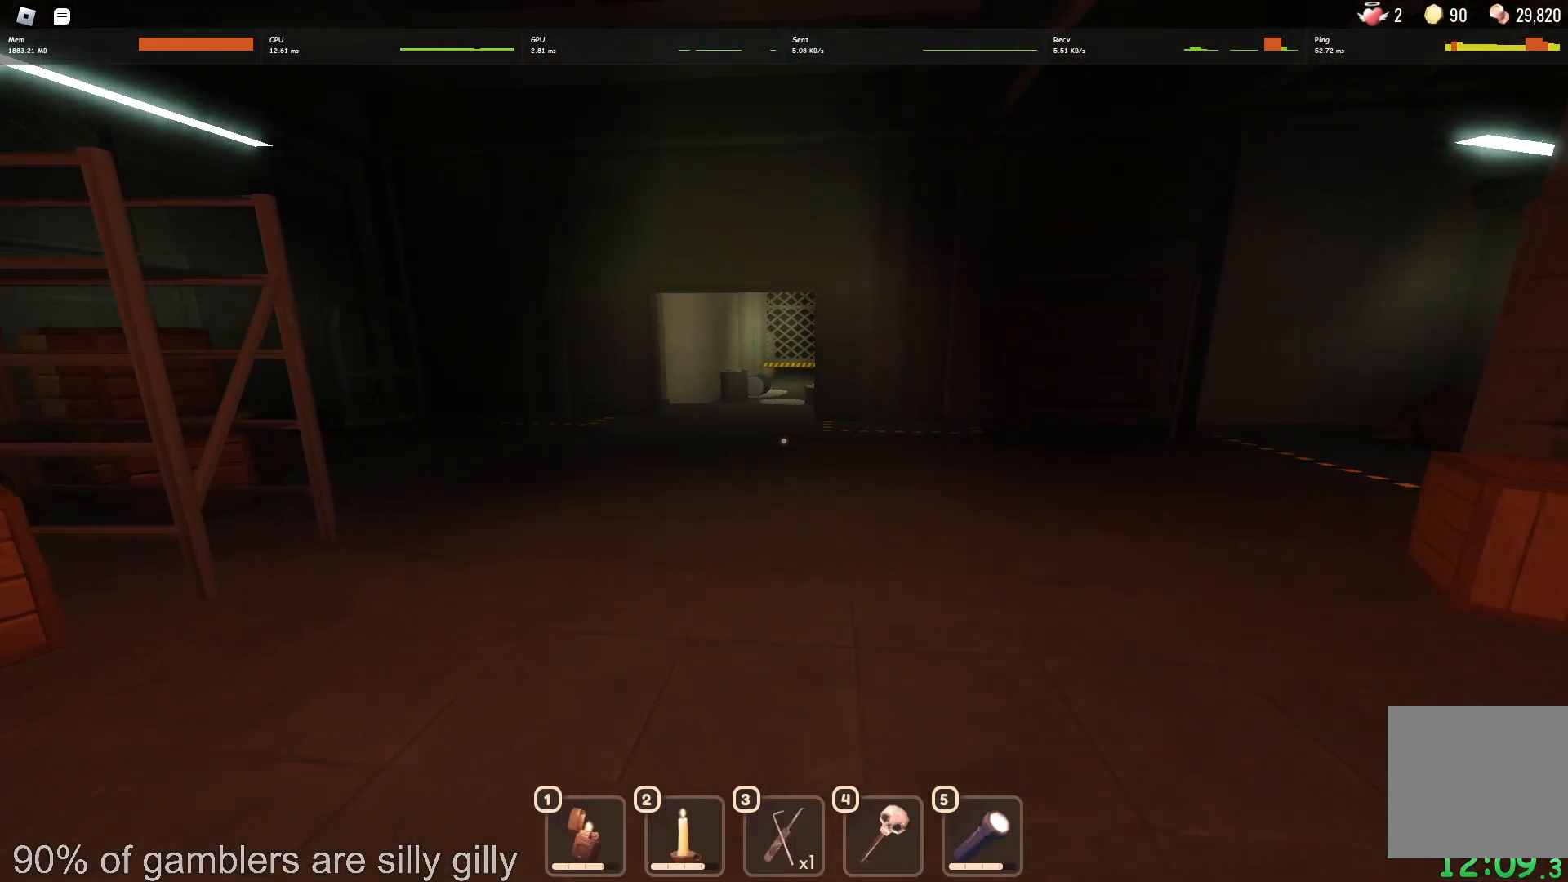
{"keys": ["w"], "events": []}
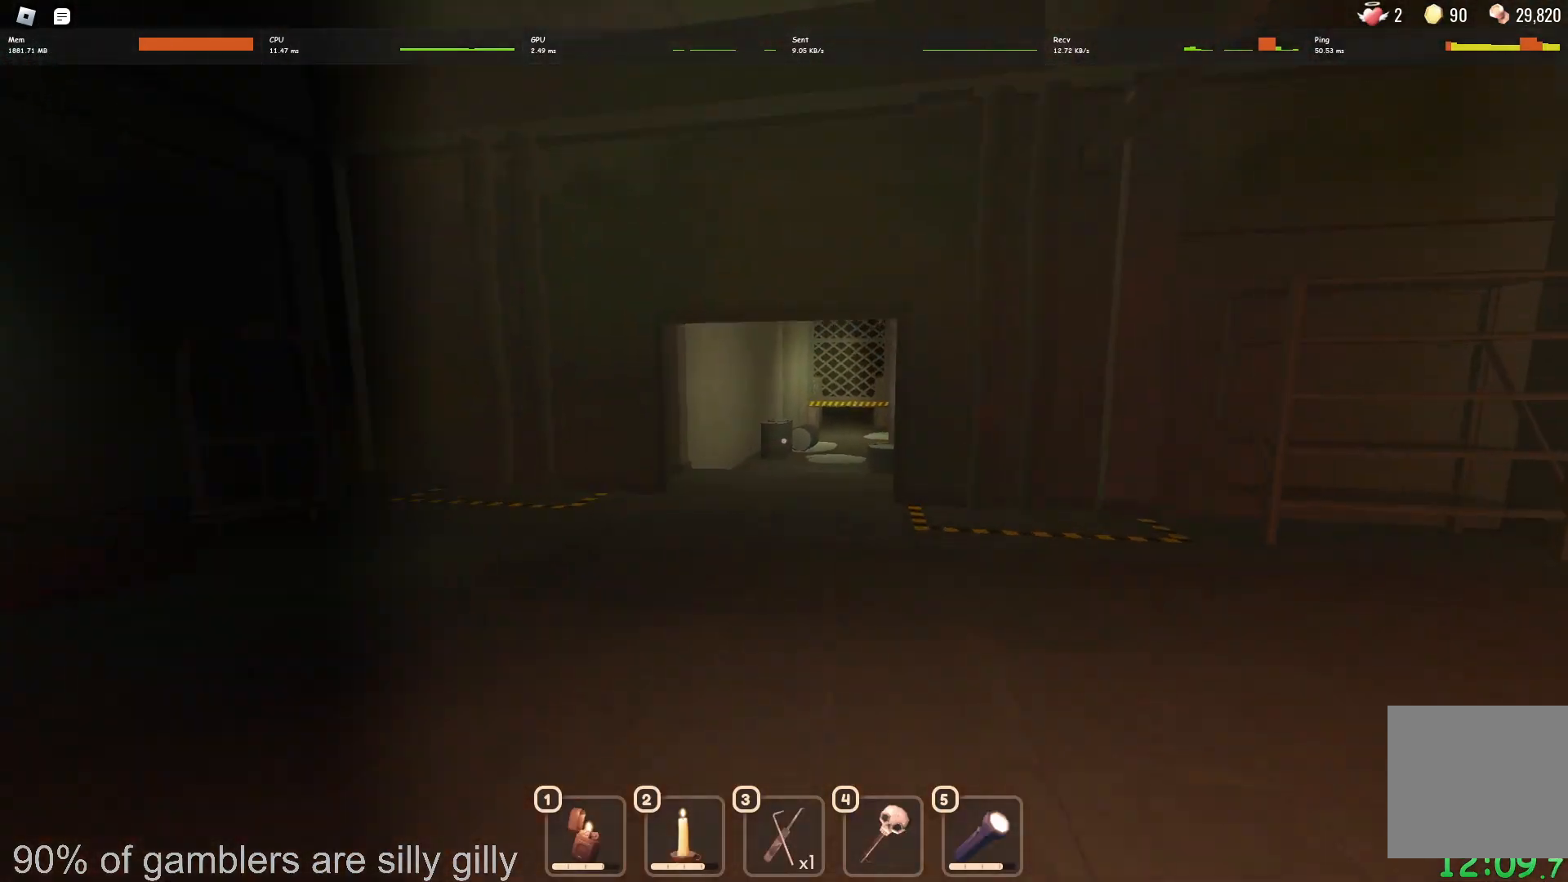
{"keys": ["w"], "events": []}
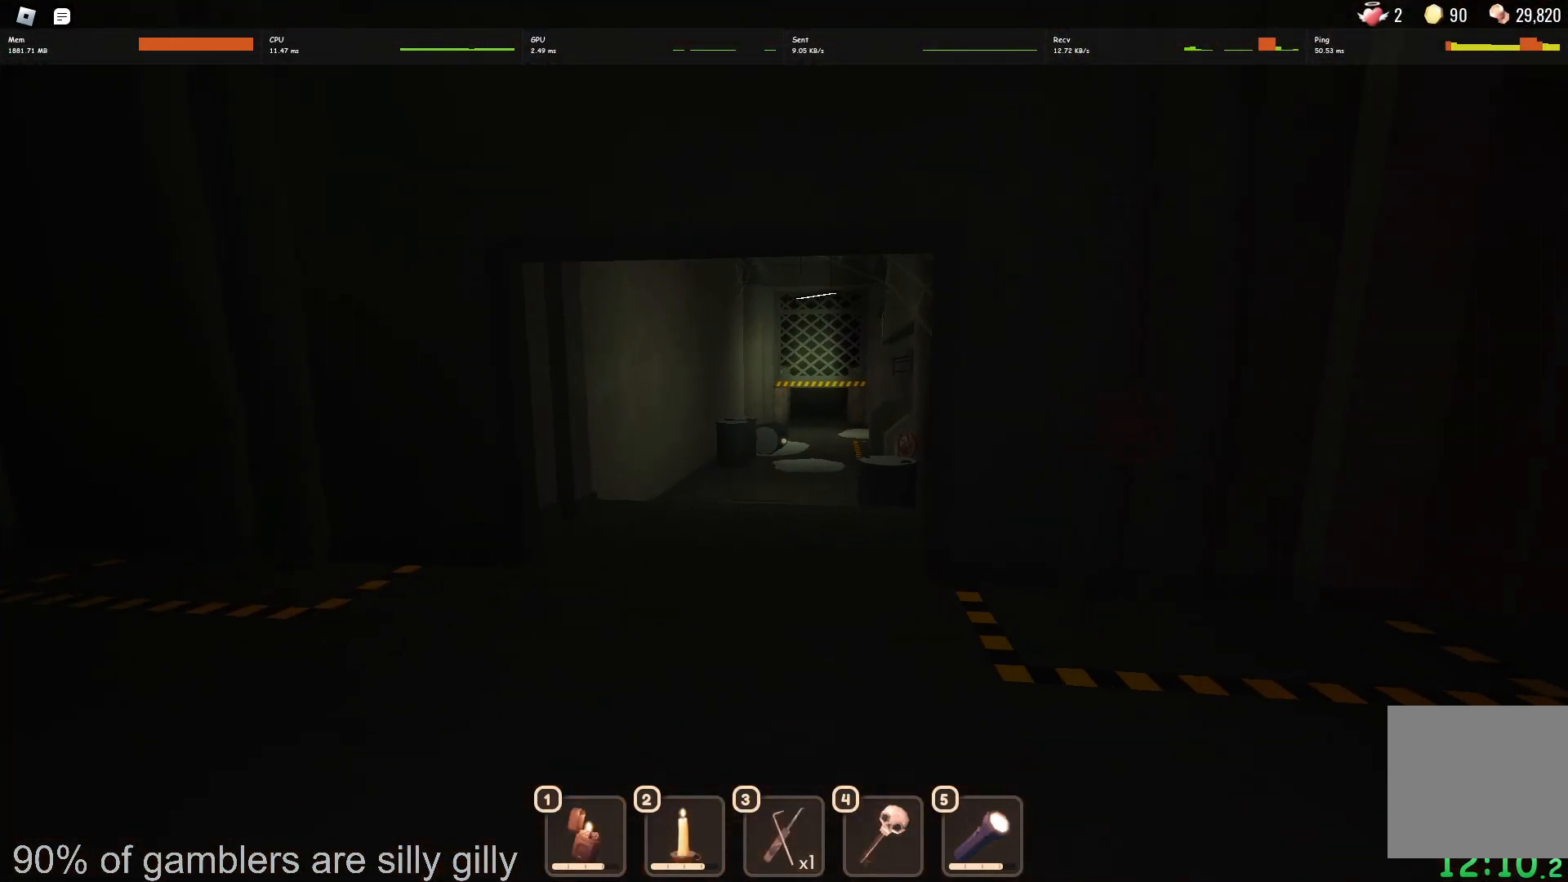
{"keys": ["w"], "events": []}
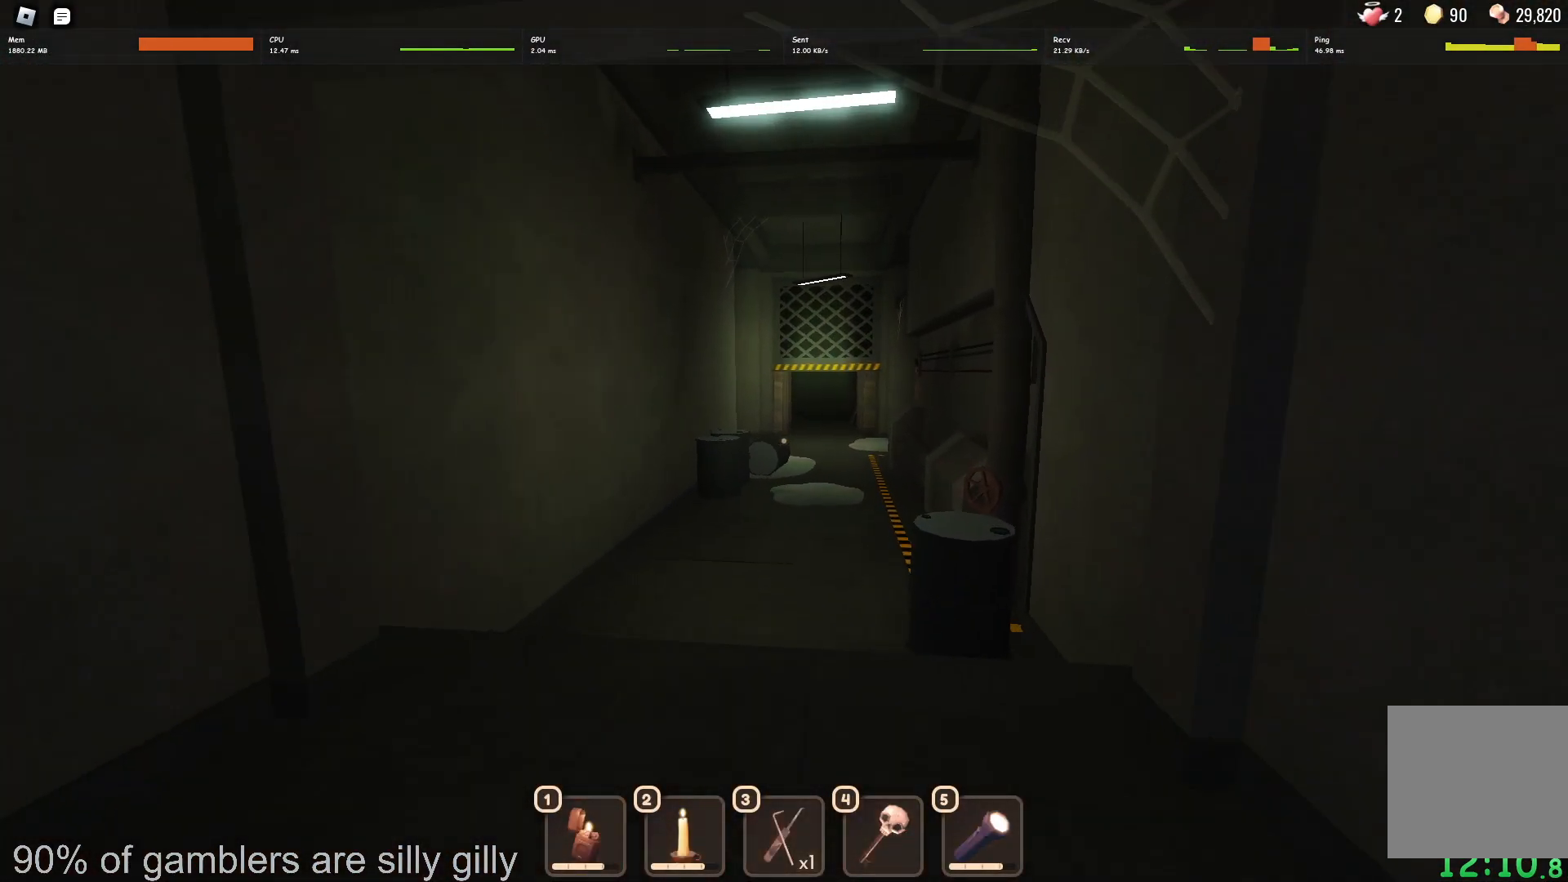
{"keys": ["w"], "events": []}
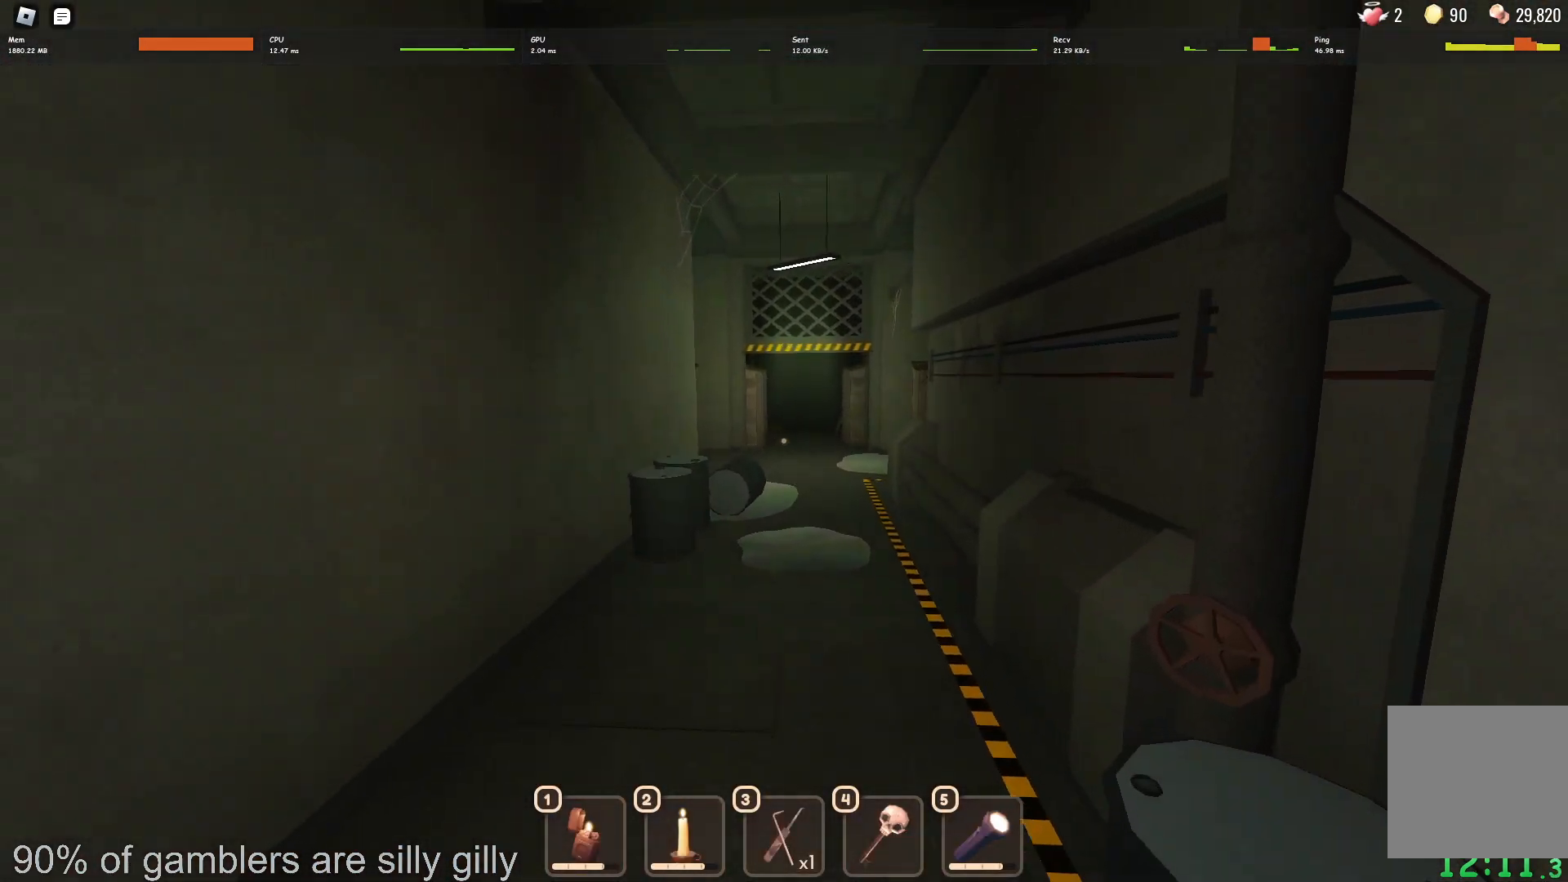
{"keys": ["w"], "events": []}
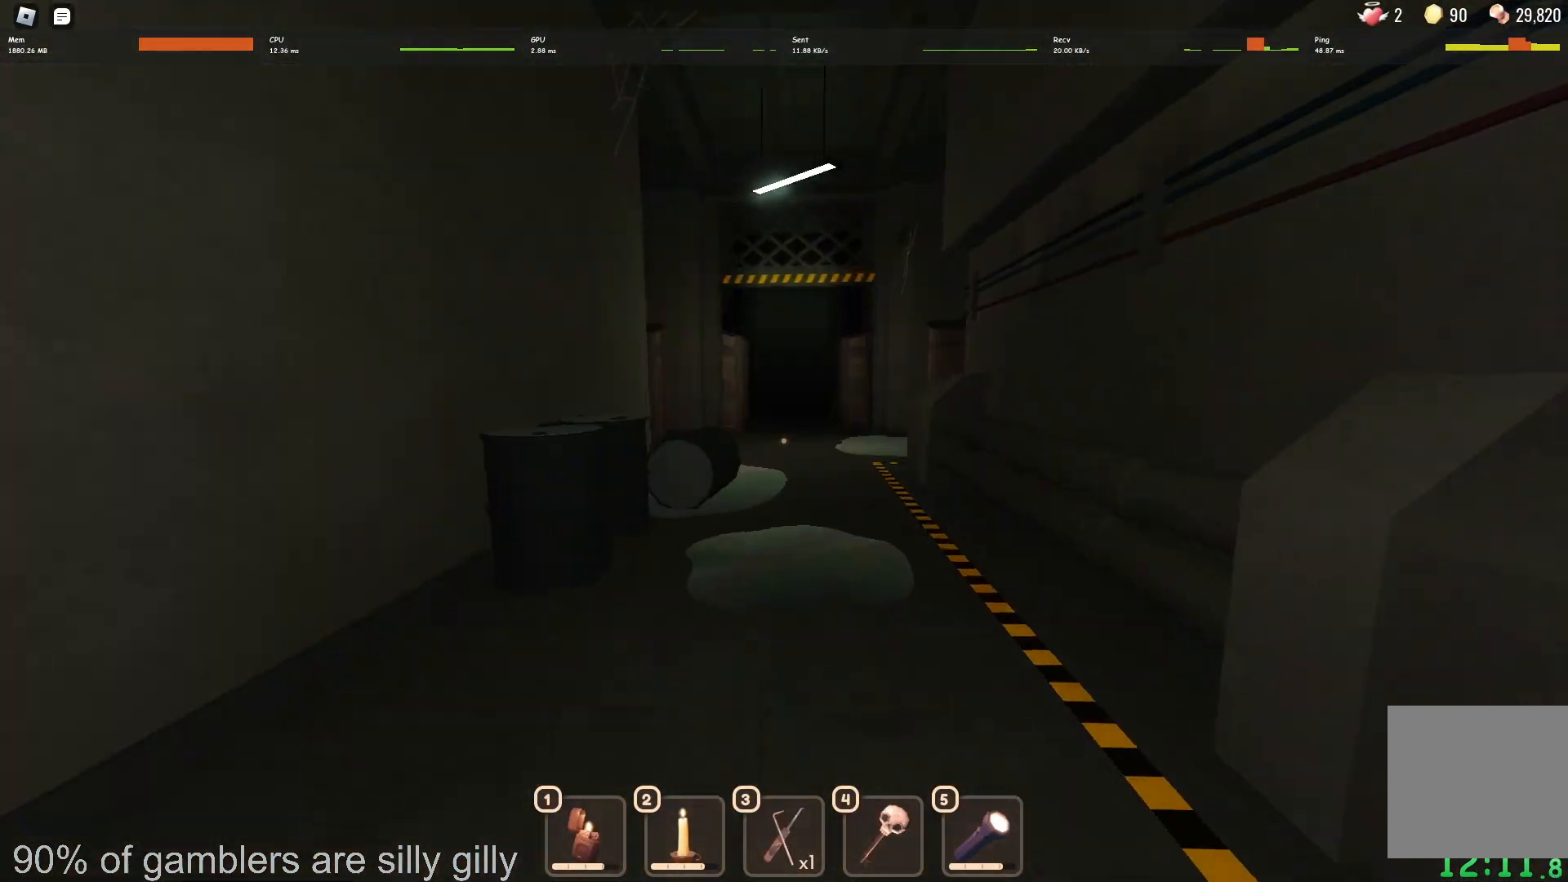
{"keys": ["w"], "events": []}
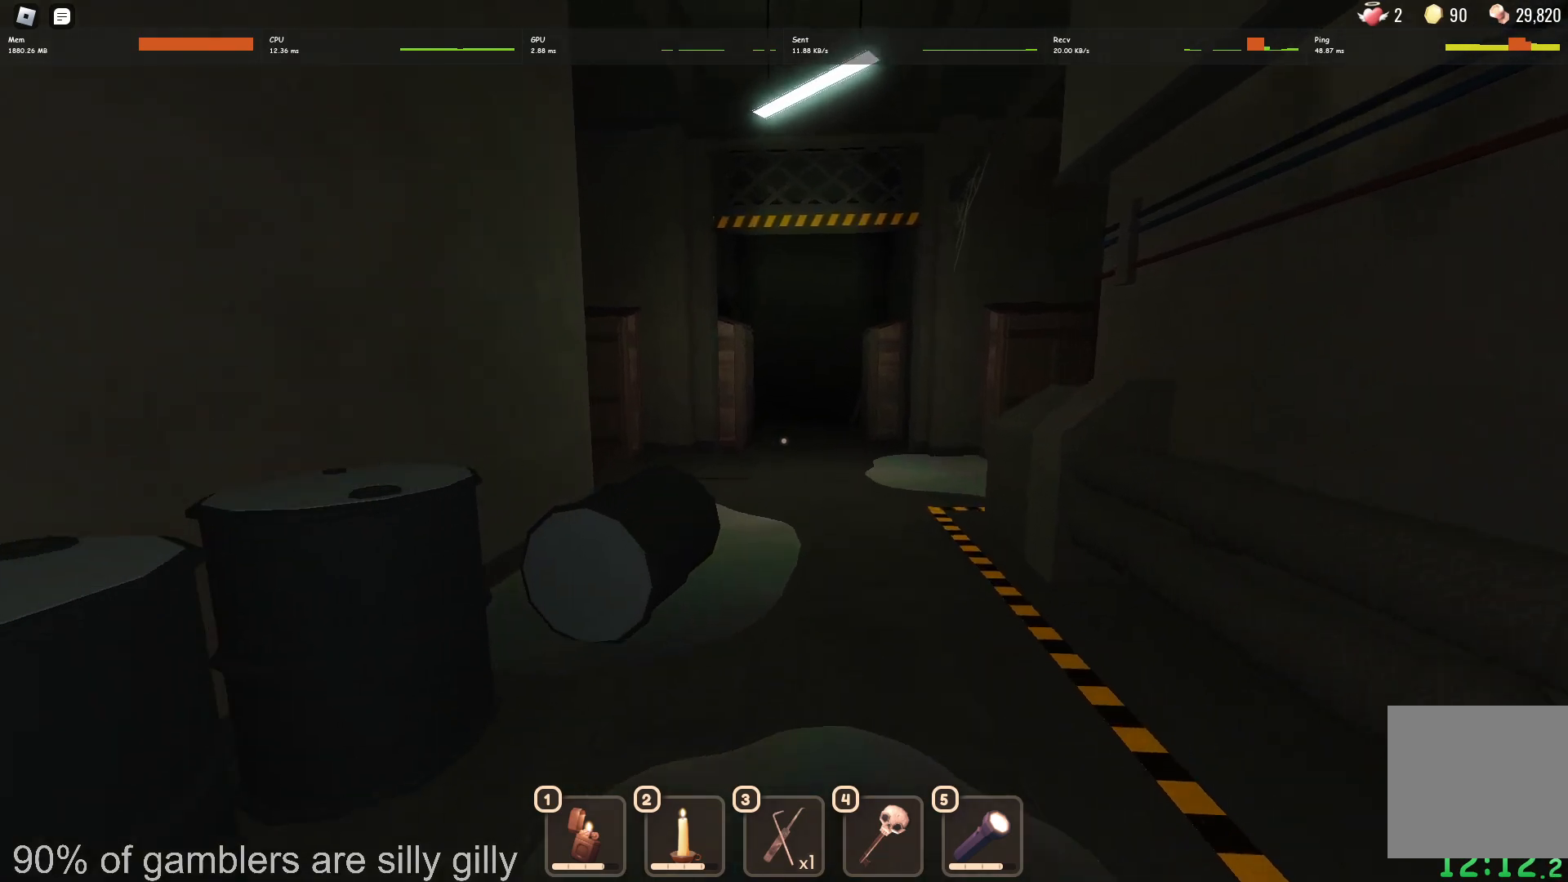
{"keys": ["w"], "events": []}
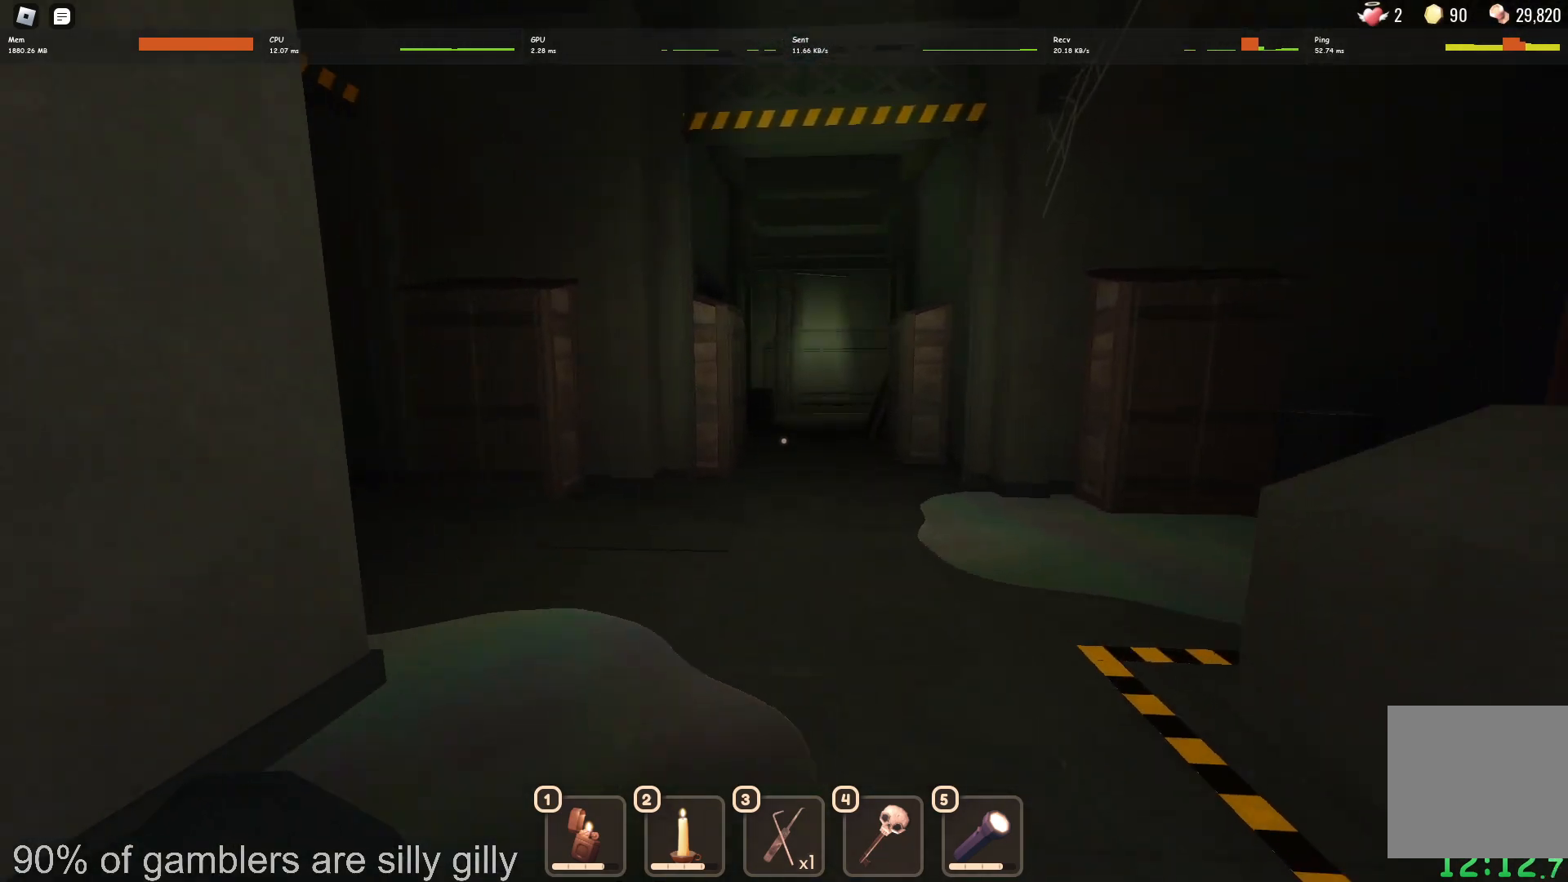
{"keys": ["w"], "events": []}
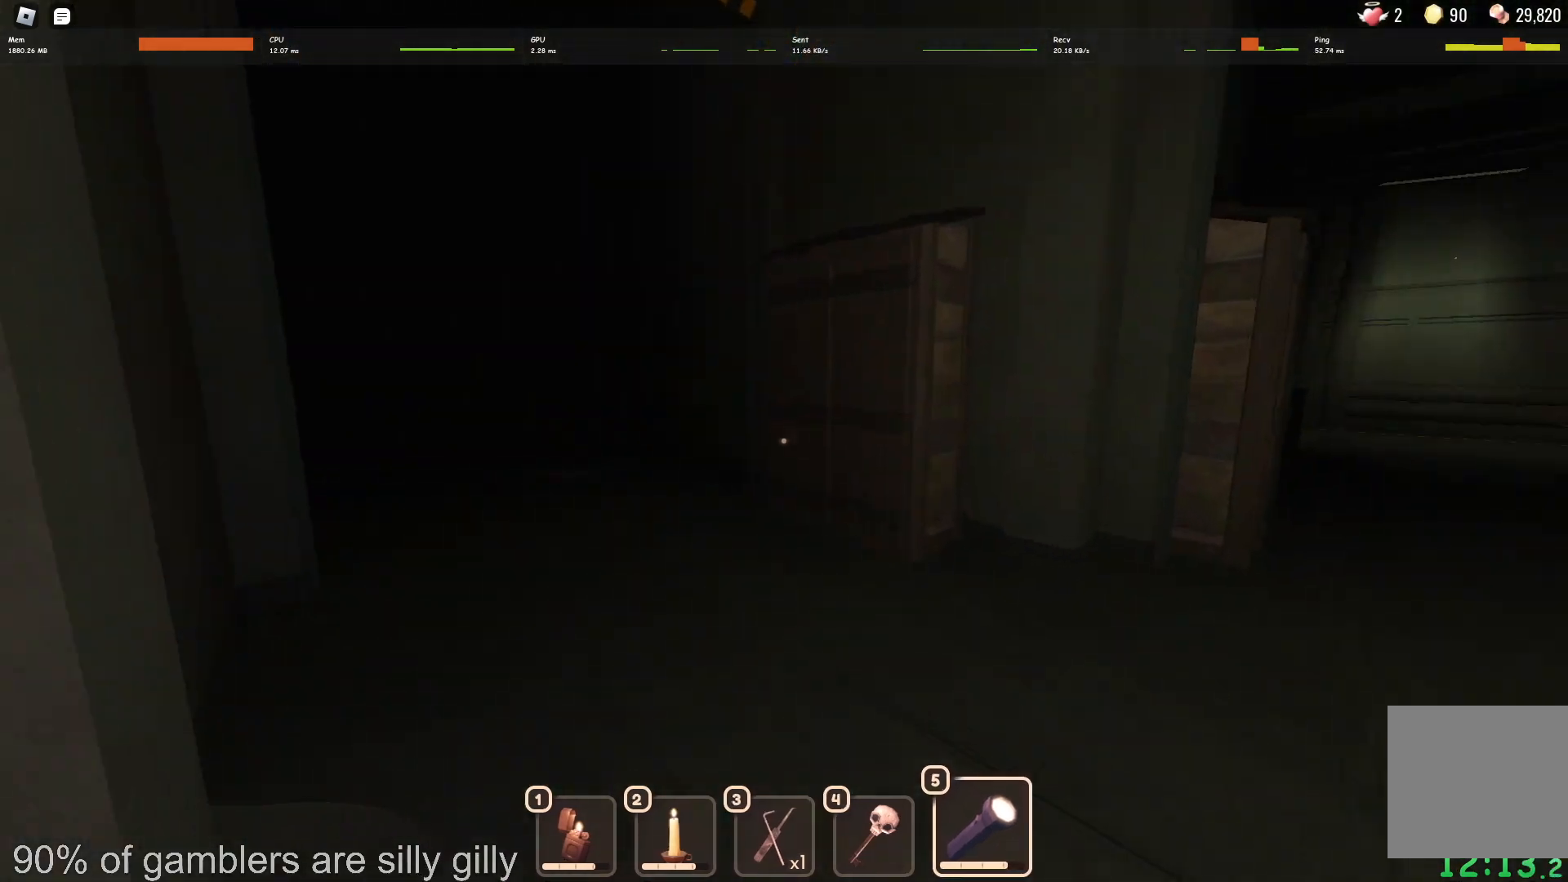
{"keys": ["w"], "events": []}
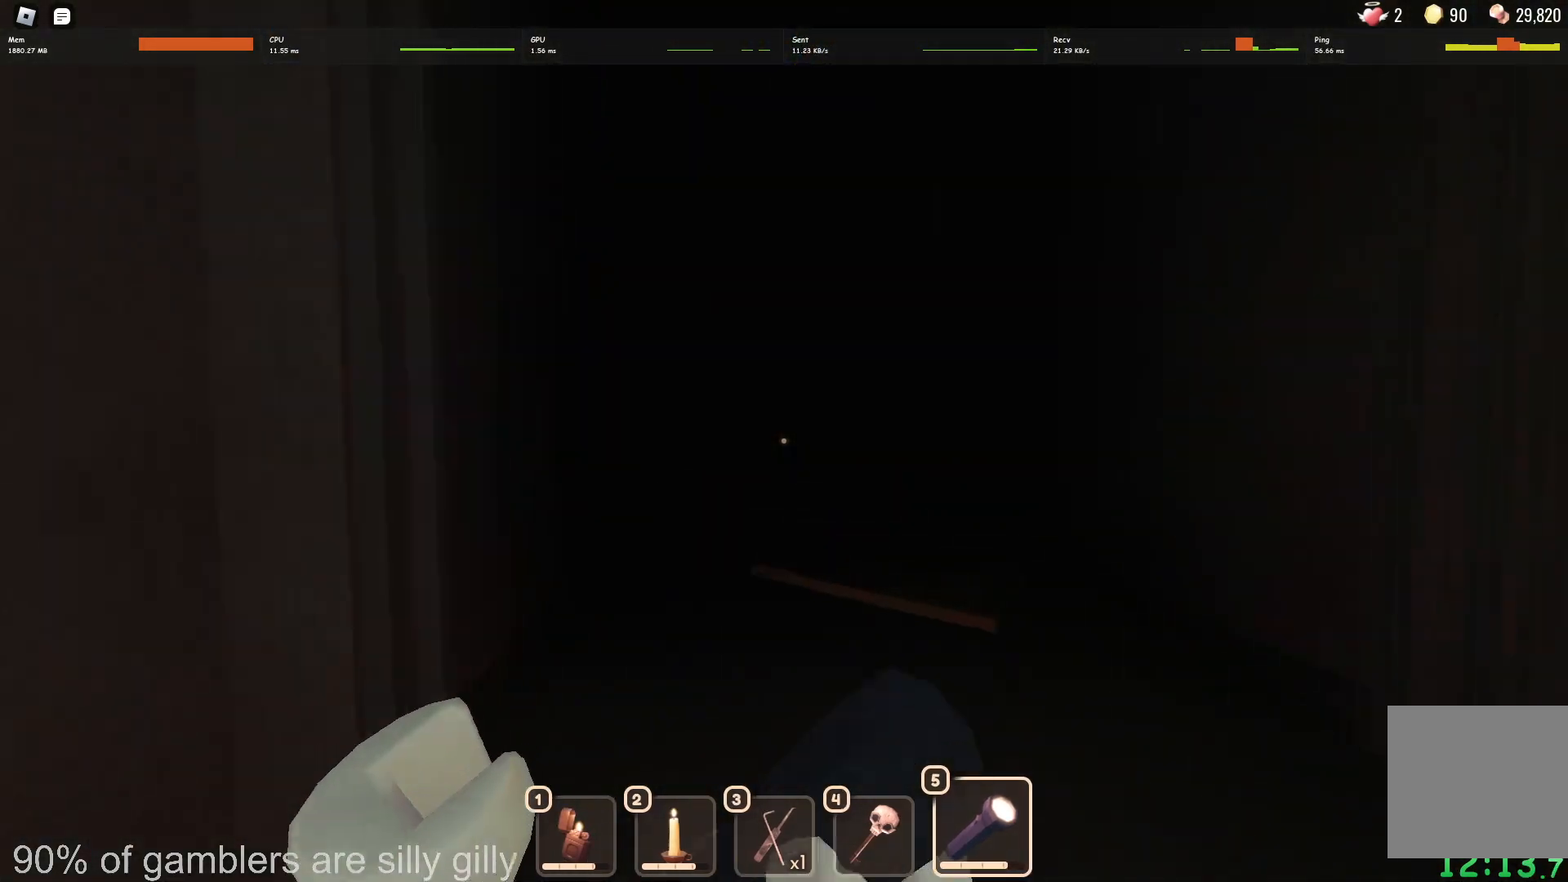
{"keys": ["w"], "events": []}
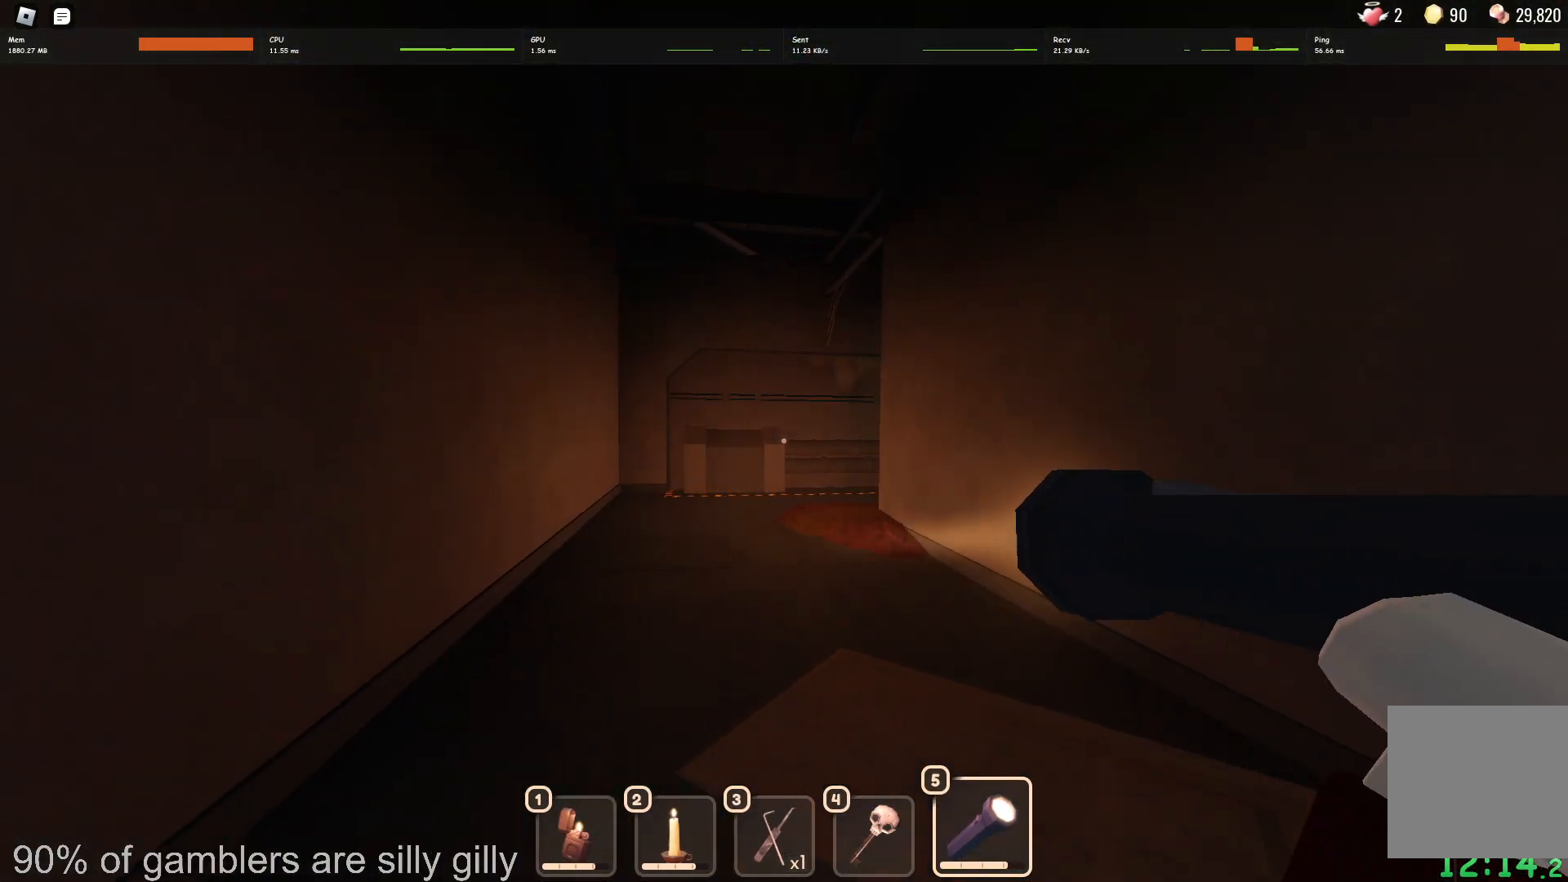
{"keys": ["w"], "events": []}
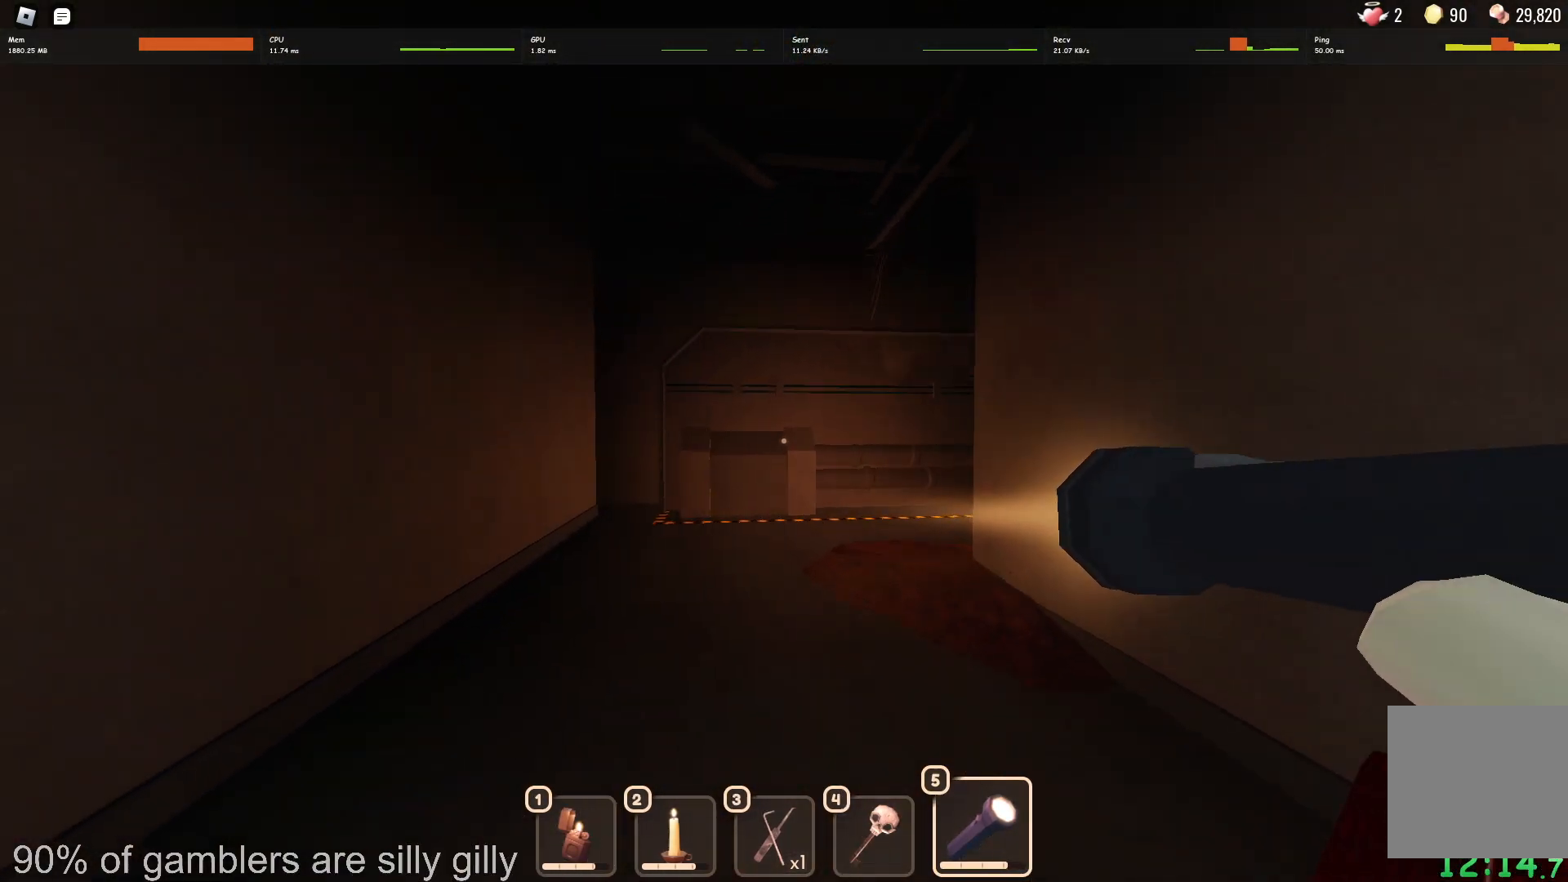
{"keys": ["w"], "events": []}
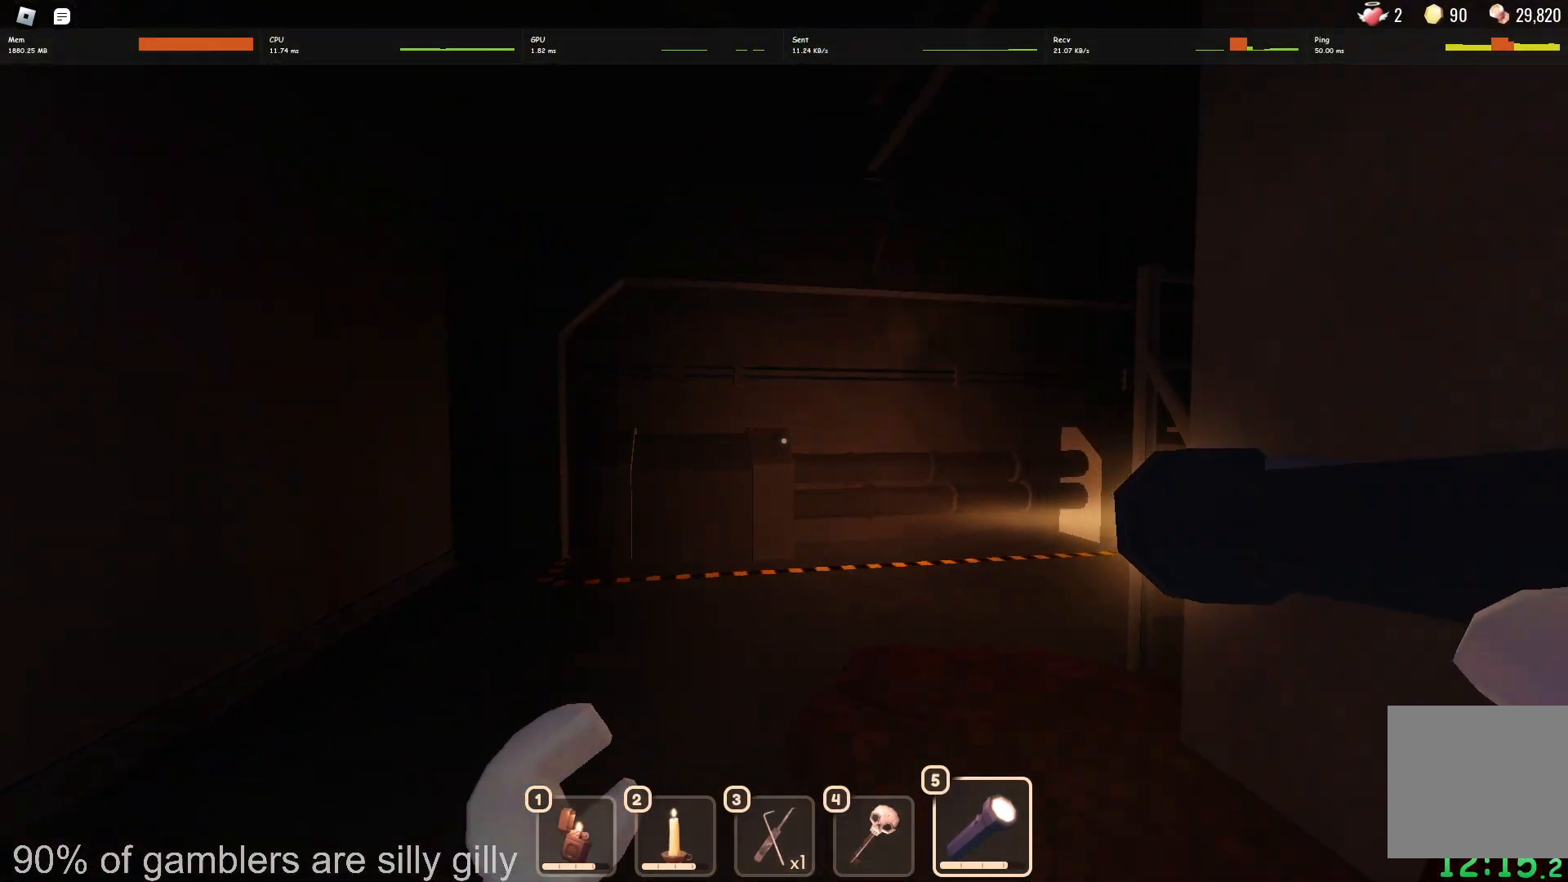
{"keys": ["a", "w"], "events": [[217, "a", "down"]]}
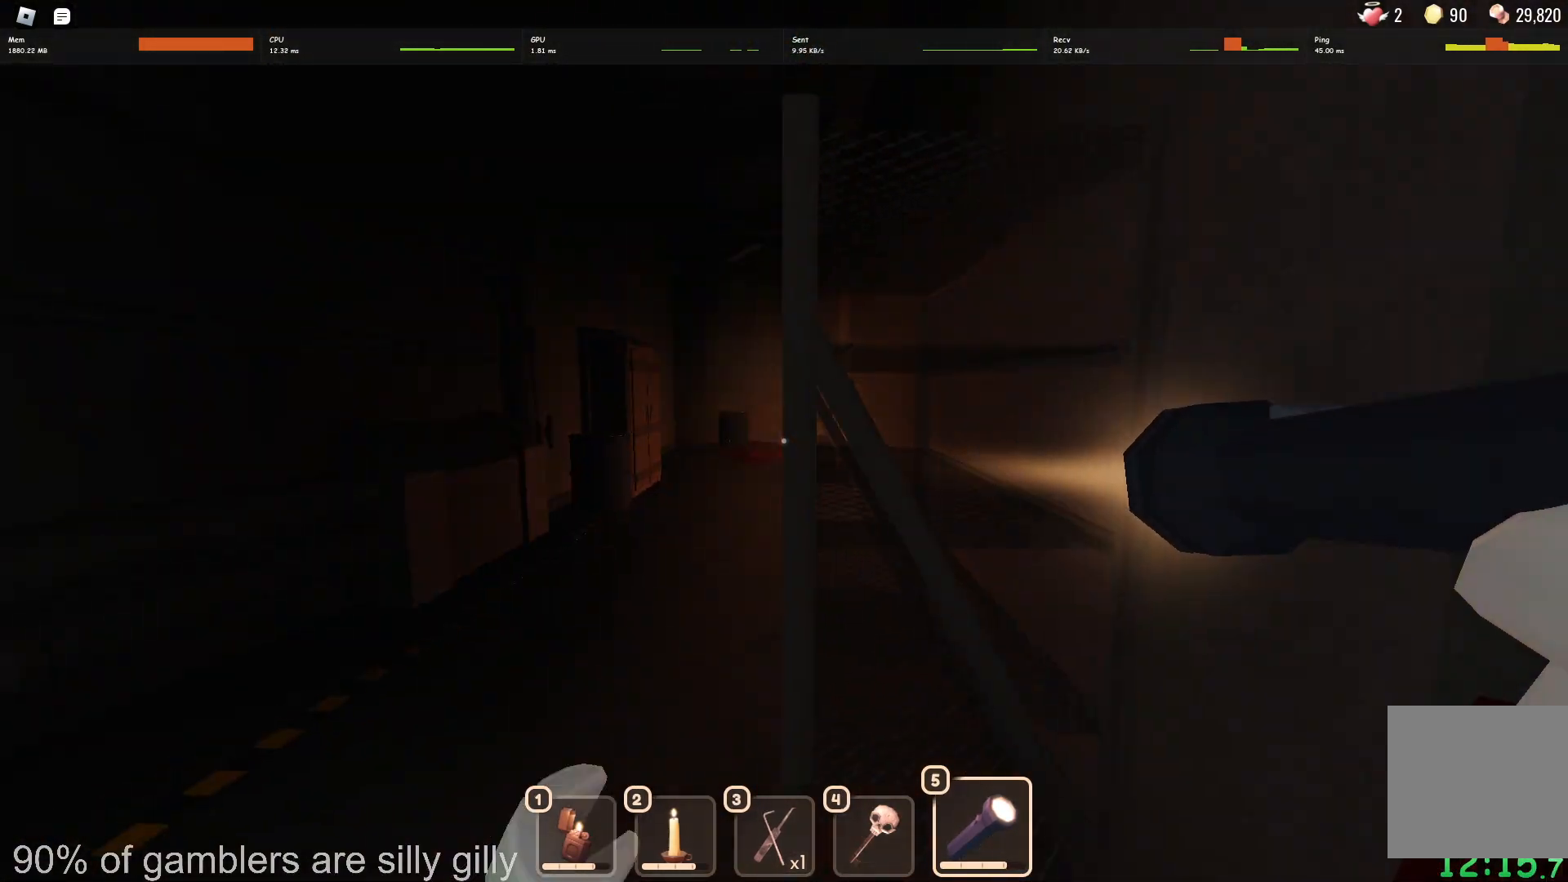
{"keys": ["w"], "events": [[167, "a", "up"]]}
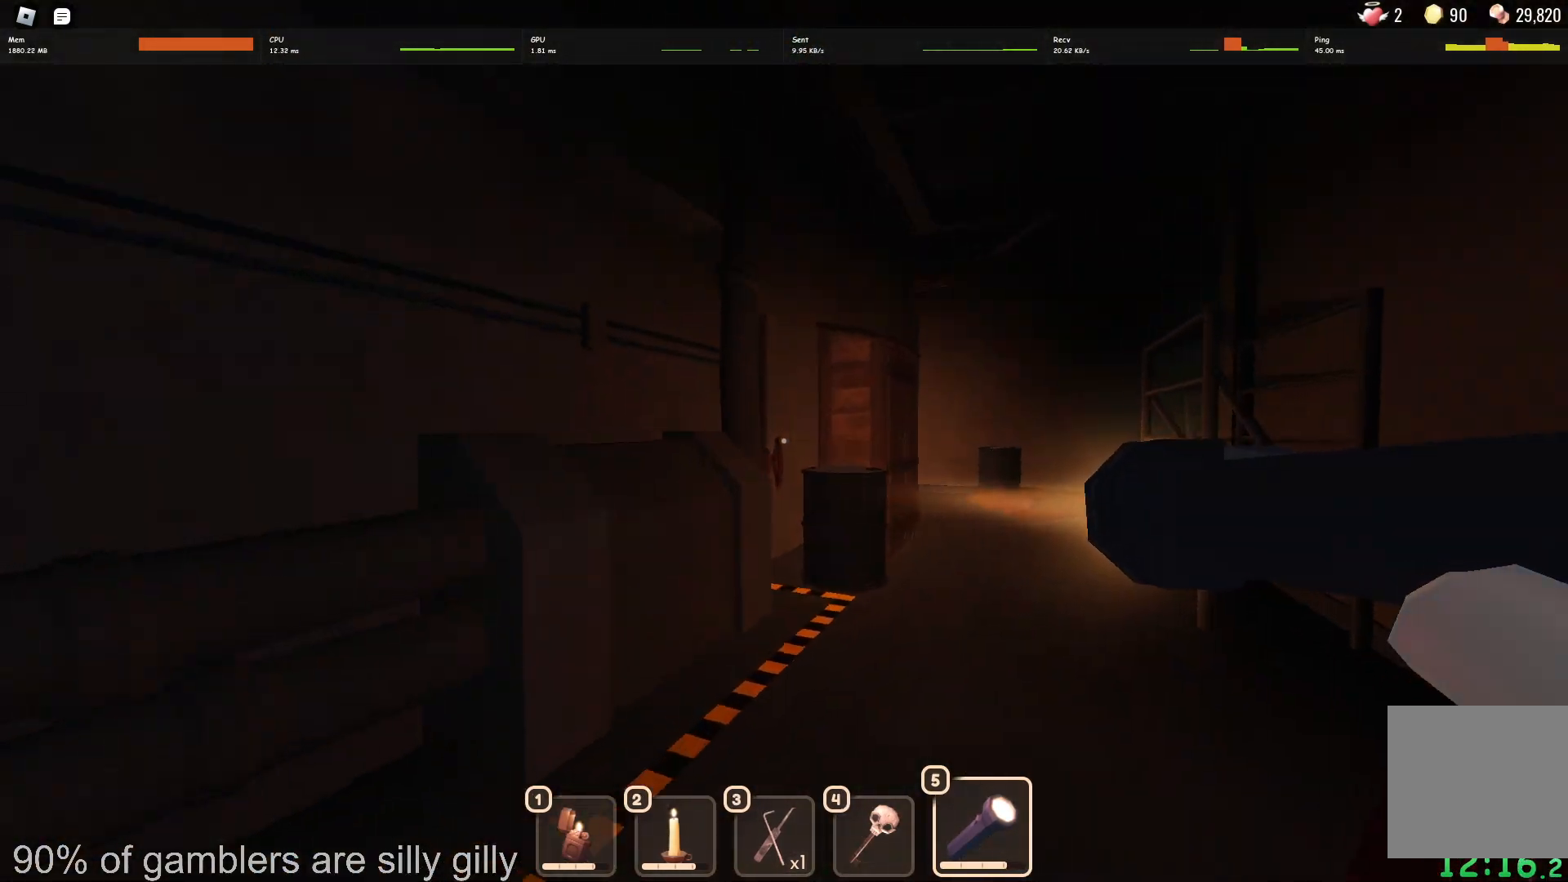
{"keys": ["w"], "events": []}
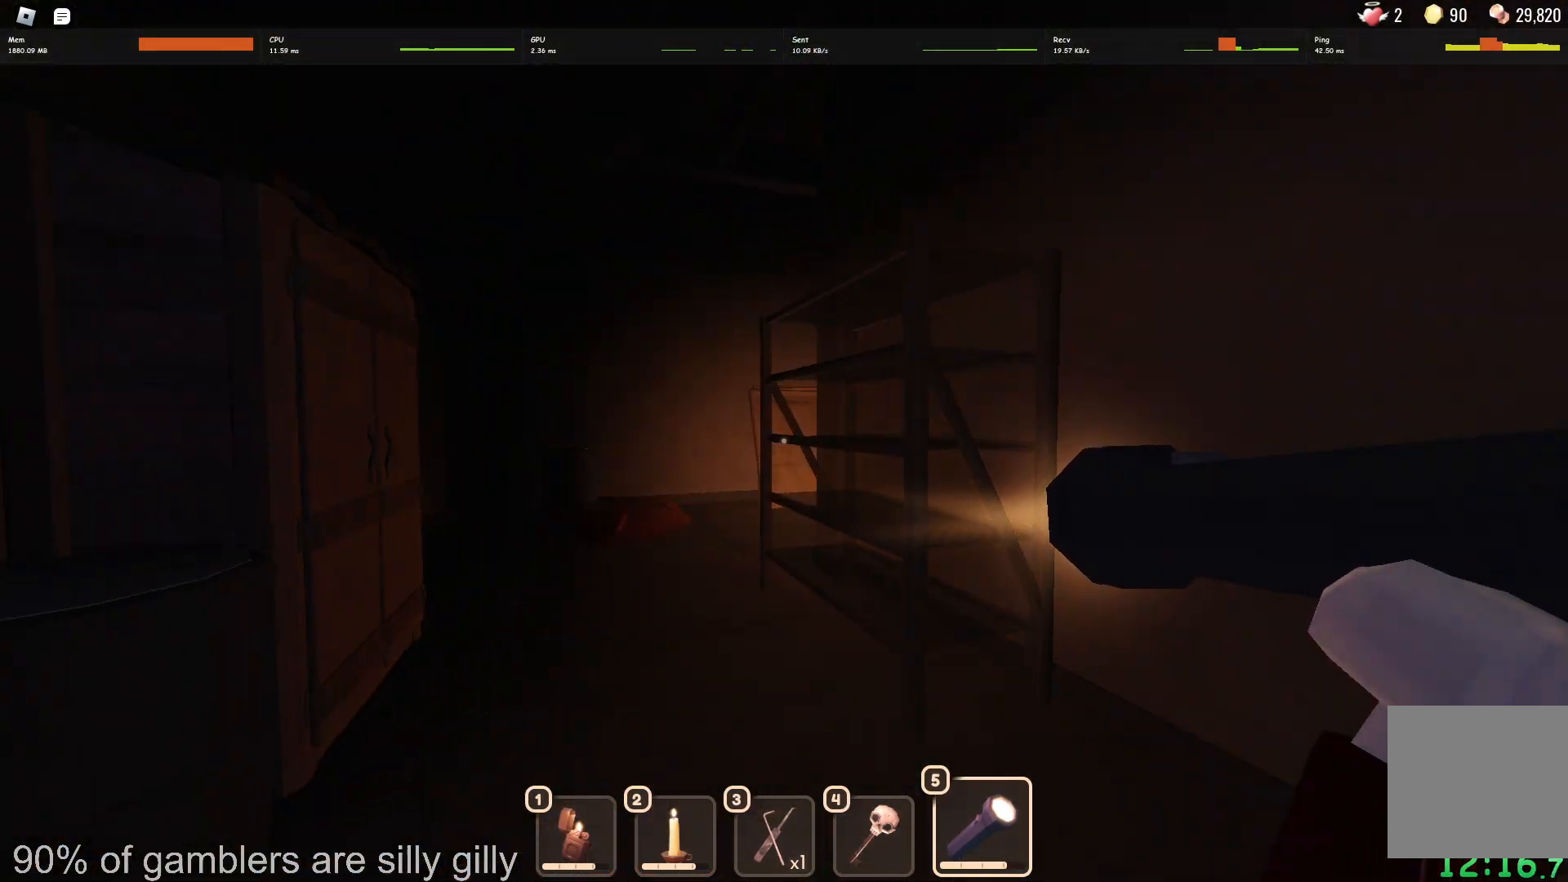
{"keys": ["w"], "events": [[200, "a", "down"], [283, "a", "up"]]}
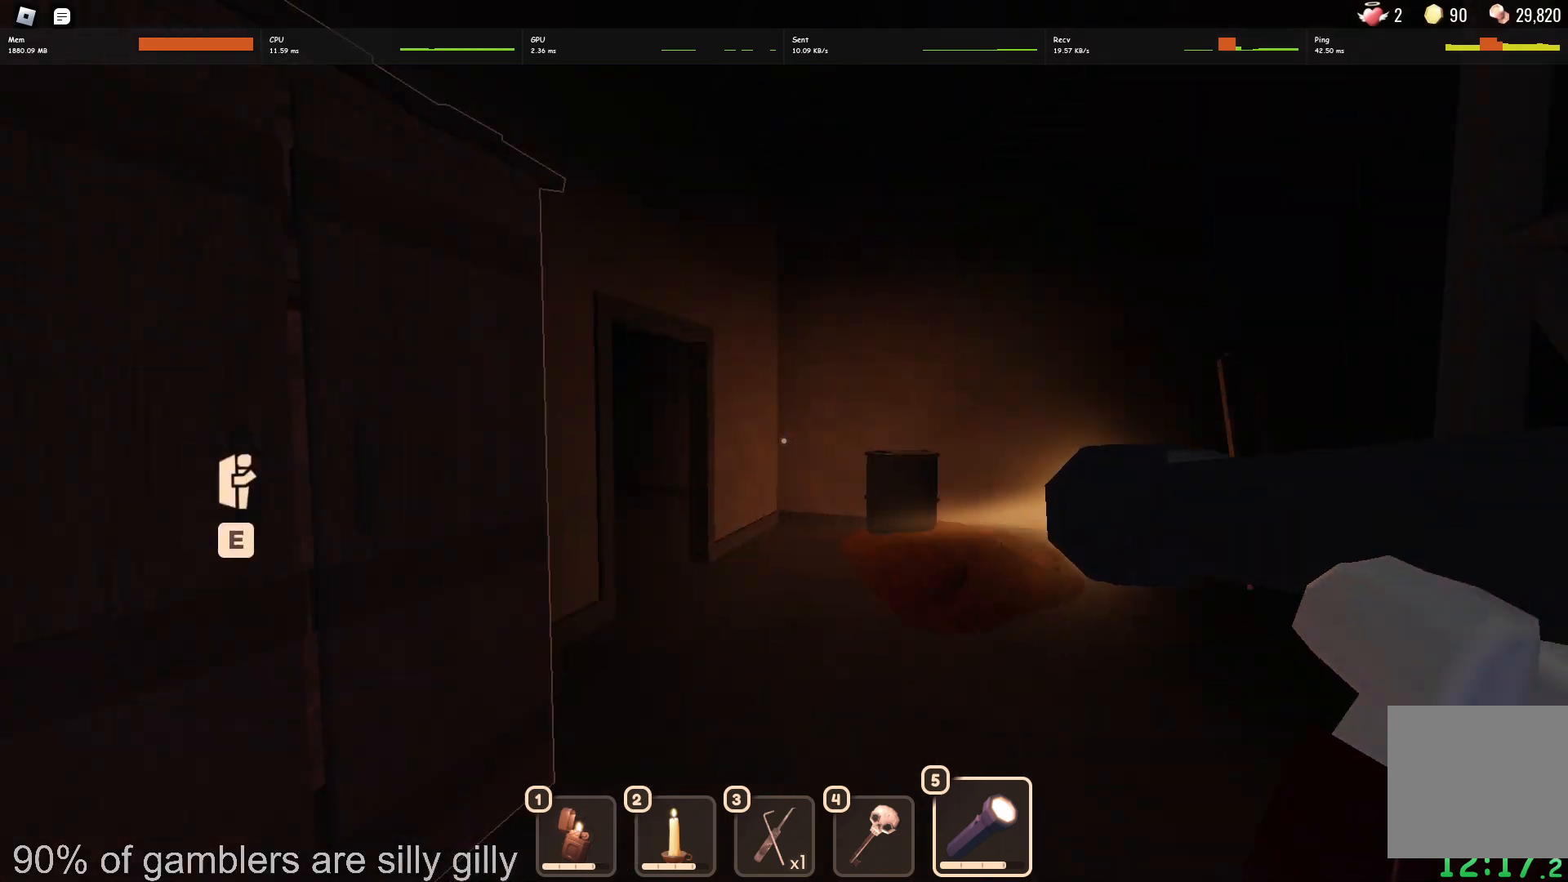
{"keys": ["d", "w"], "events": [[317, "d", "down"]]}
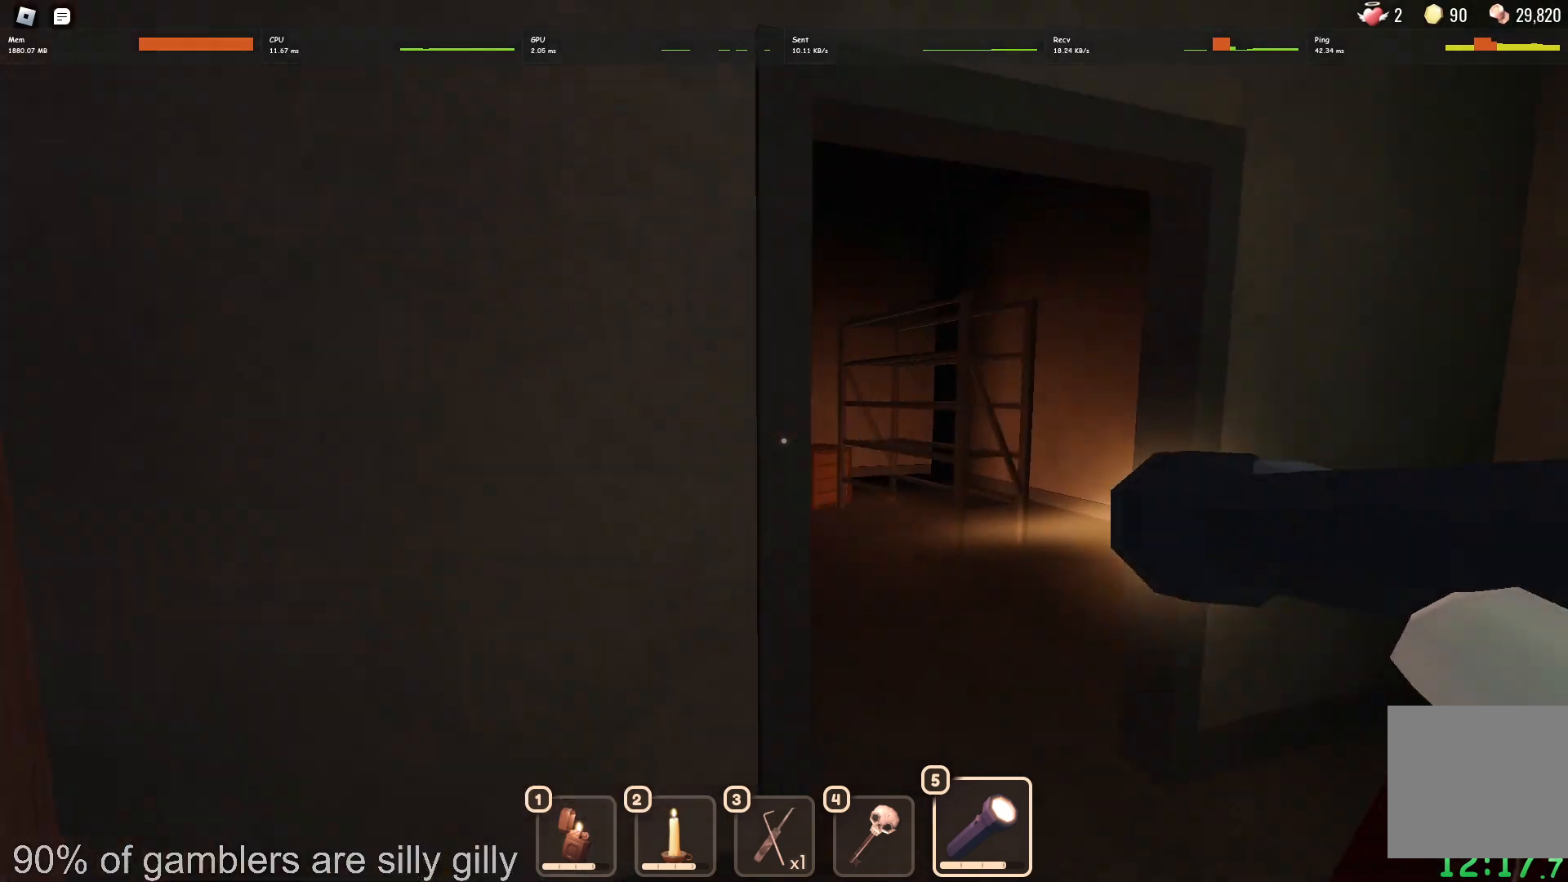
{"keys": ["d", "w"], "events": [[117, "d", "up"], [267, "d", "down"]]}
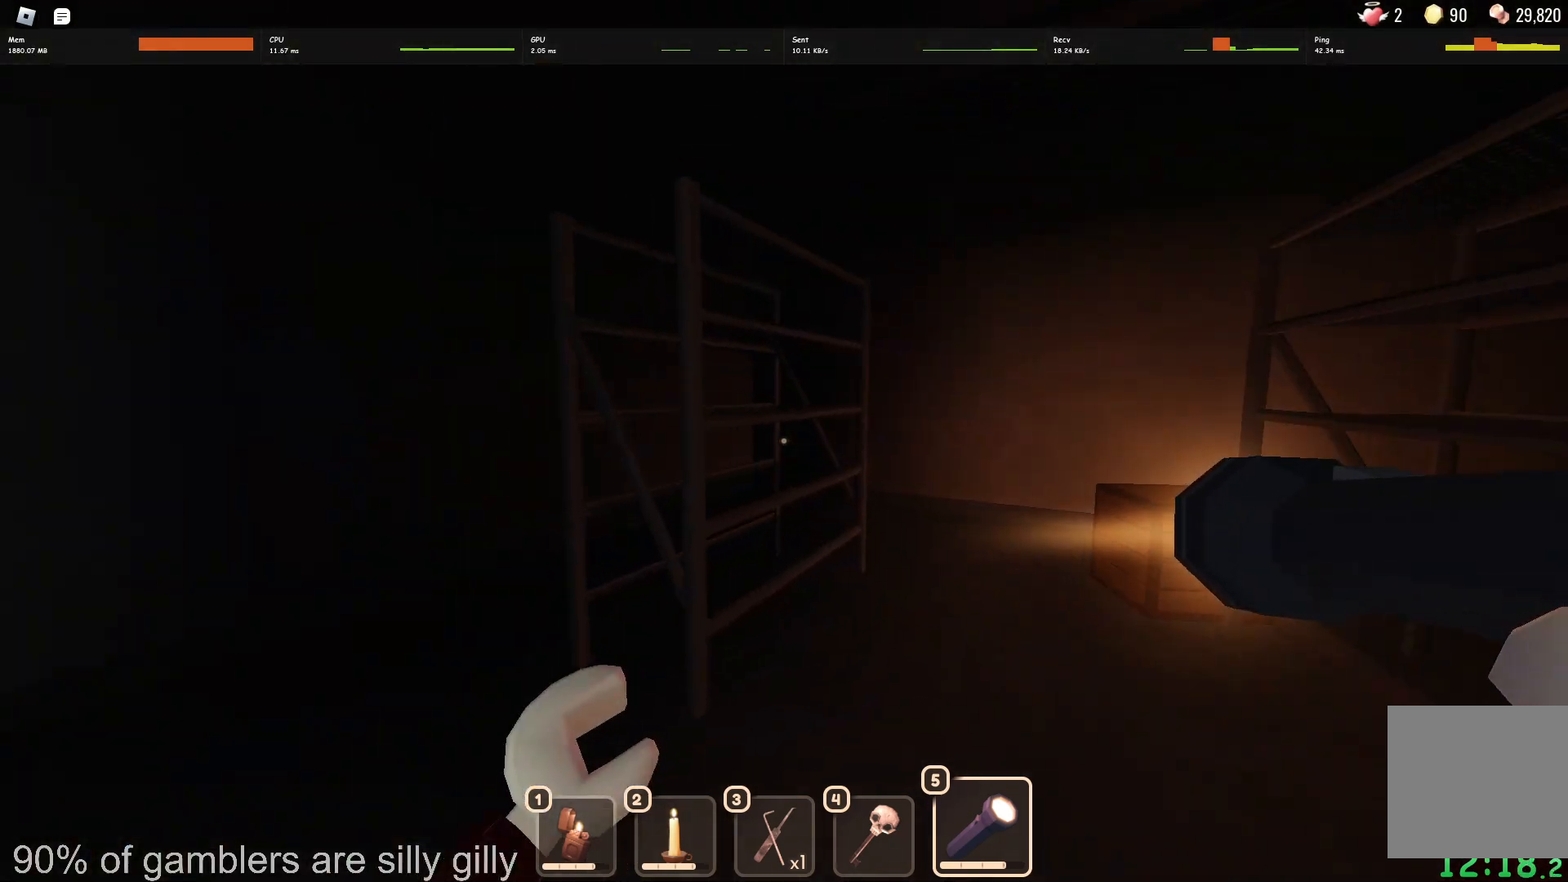
{"keys": ["w"], "events": [[267, "d", "up"], [300, "a", "down"], [333, "a", "up"]]}
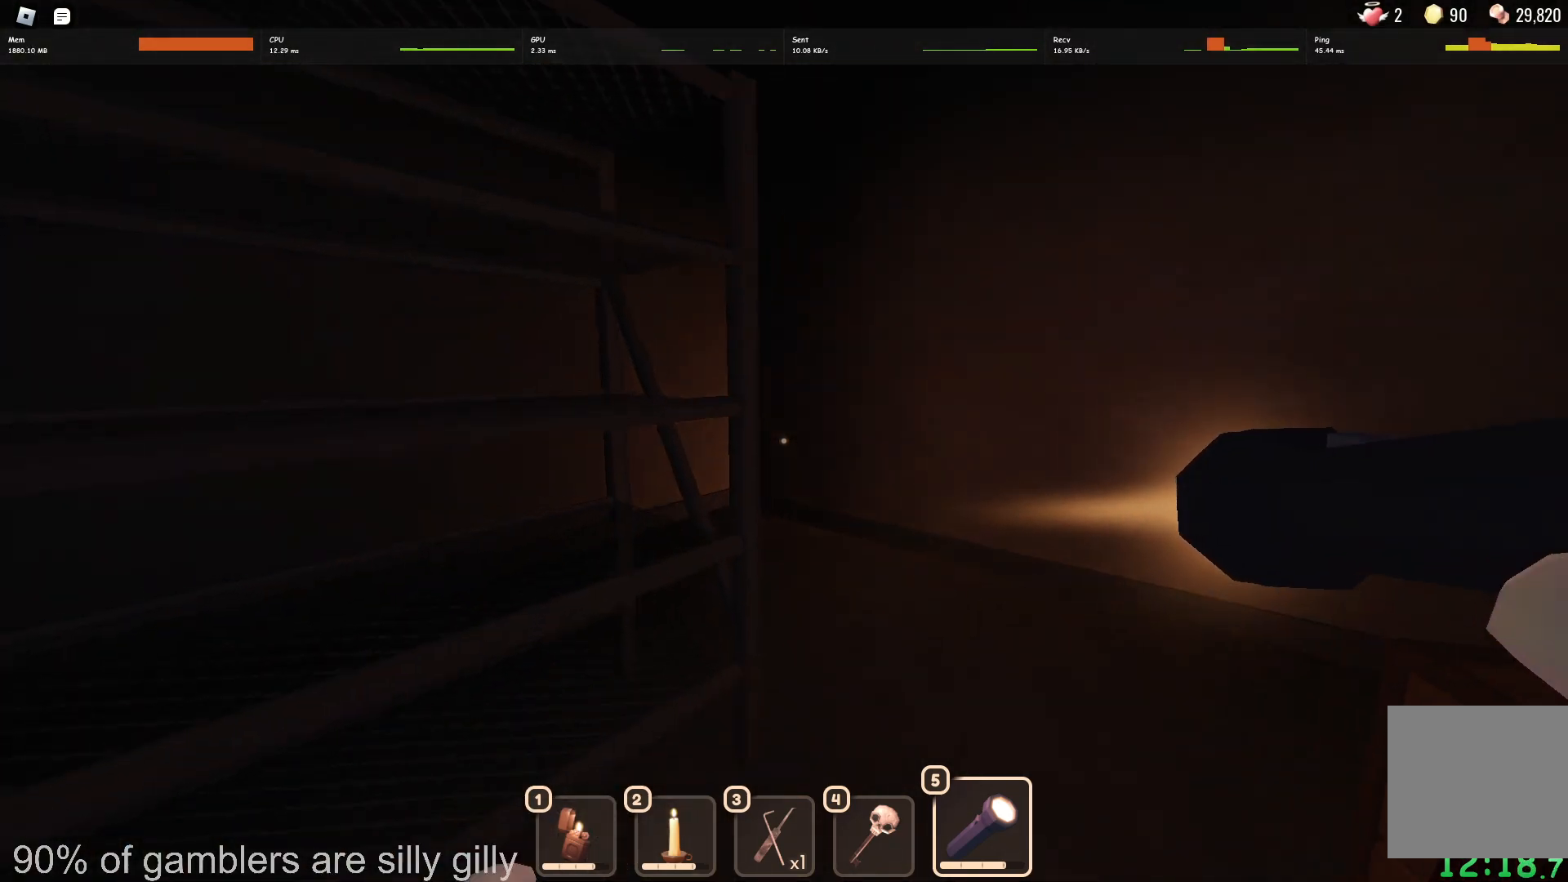
{"keys": ["w"], "events": [[33, "a", "down"], [67, "w", "up"], [83, "a", "up"], [83, "d", "down"], [83, "w", "down"], [133, "d", "up"], [217, "w", "up"], [300, "d", "down"], [417, "w", "down"], [450, "d", "up"]]}
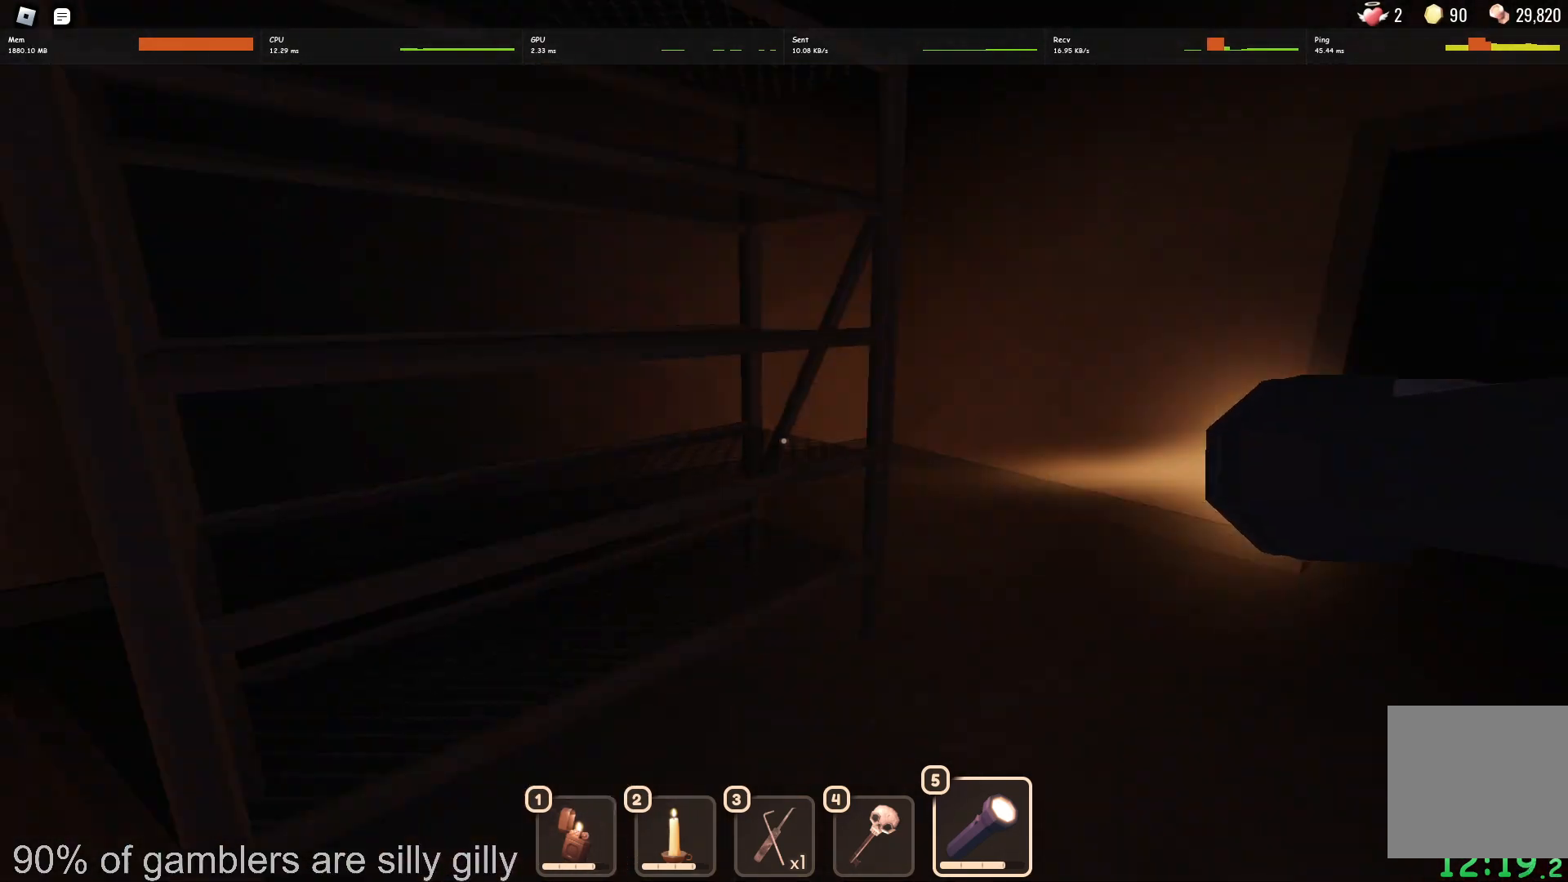
{"keys": ["w"], "events": [[167, "d", "down"], [200, "d", "up"], [283, "a", "down"], [367, "w", "up"], [433, "w", "down"], [500, "a", "up"]]}
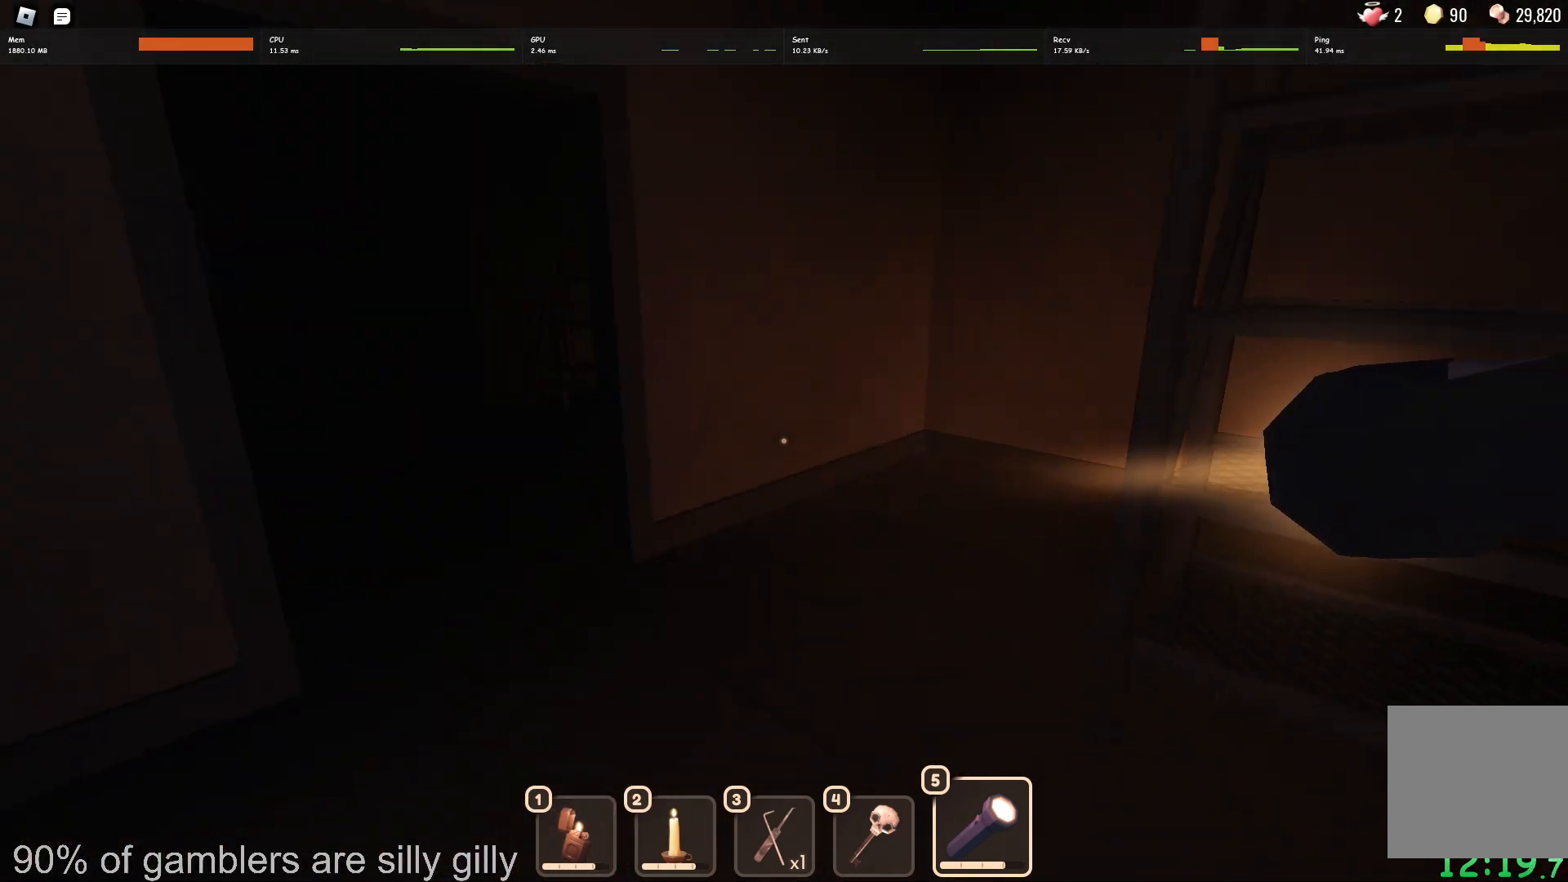
{"keys": ["w"], "events": [[100, "d", "down"], [133, "w", "up"], [150, "d", "up"], [183, "a", "down"], [233, "w", "down"], [283, "a", "up"]]}
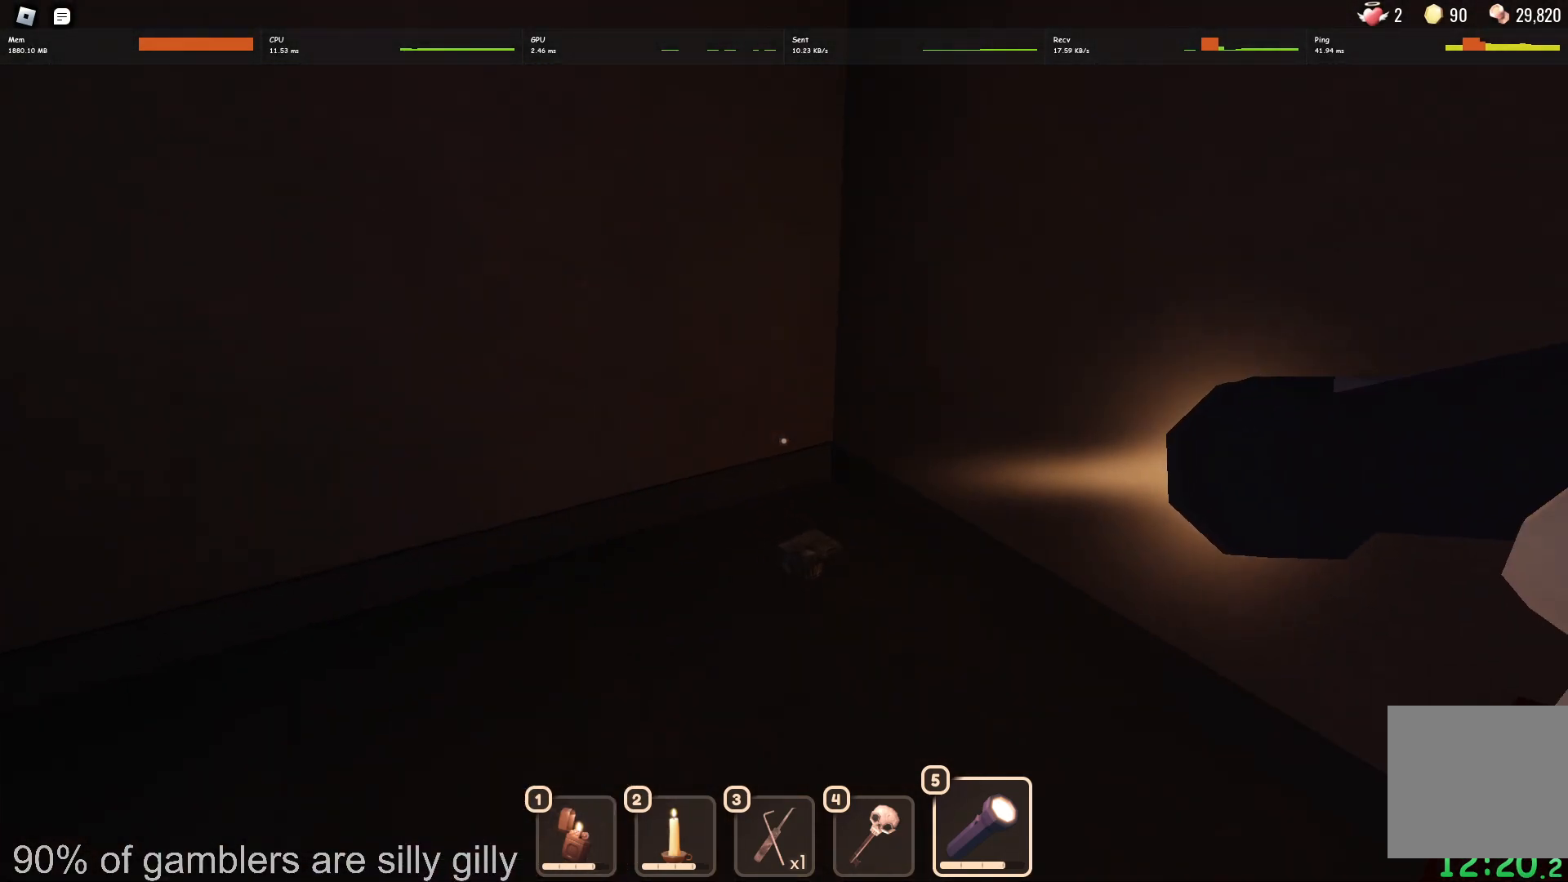
{"keys": [], "events": [[217, "d", "down"], [217, "w", "up"], [300, "d", "up"], [383, "e", "down"], [450, "e", "up"]]}
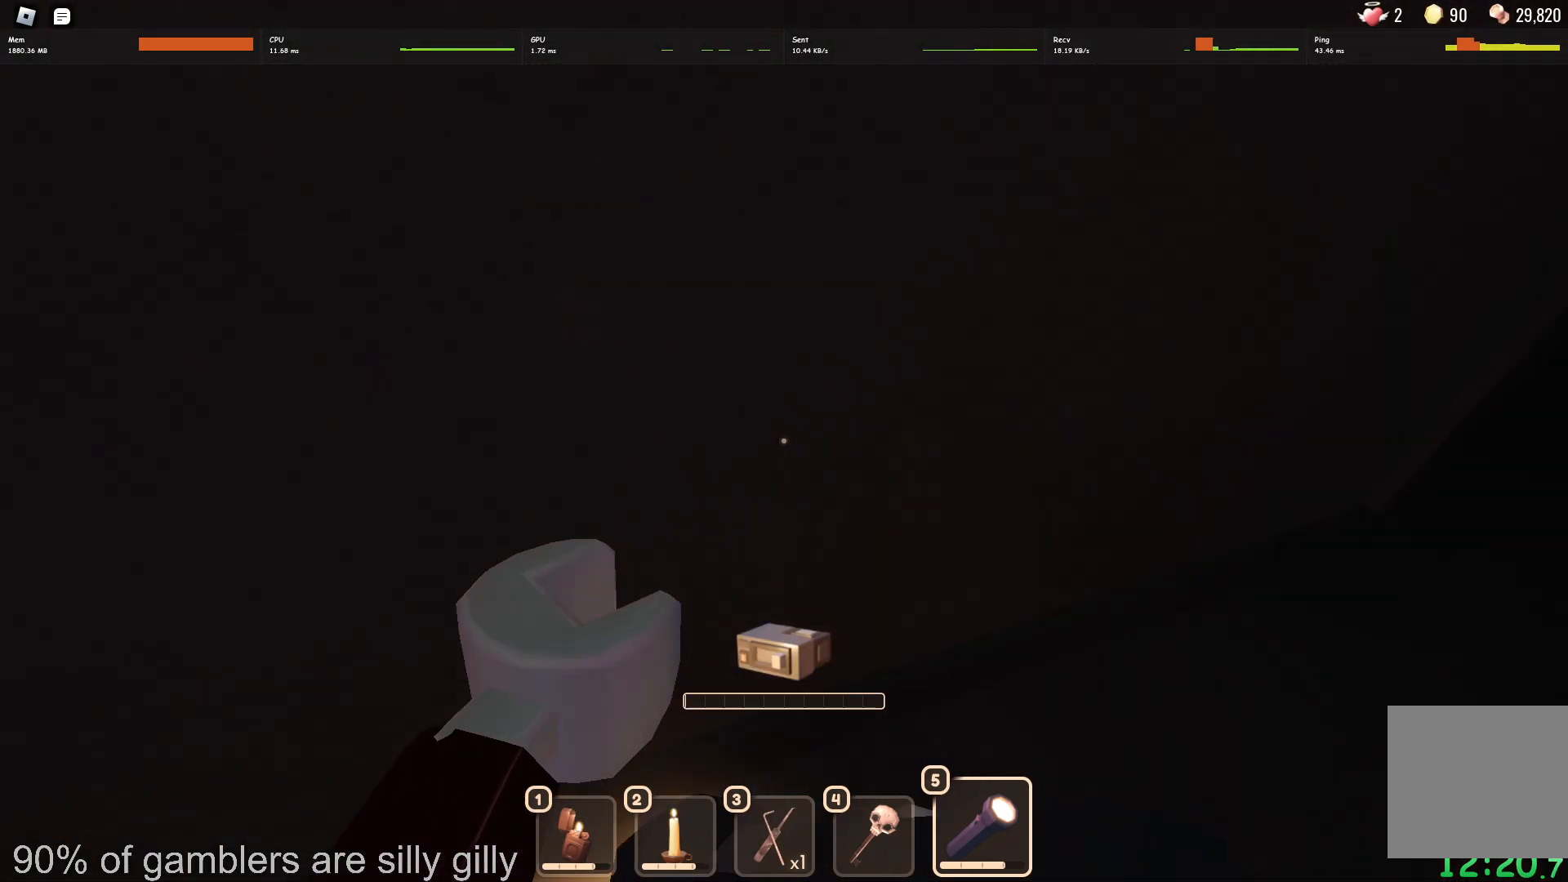
{"keys": ["w"], "events": [[33, "w", "down"], [133, "d", "down"], [183, "w", "up"], [333, "w", "down"], [417, "d", "up"]]}
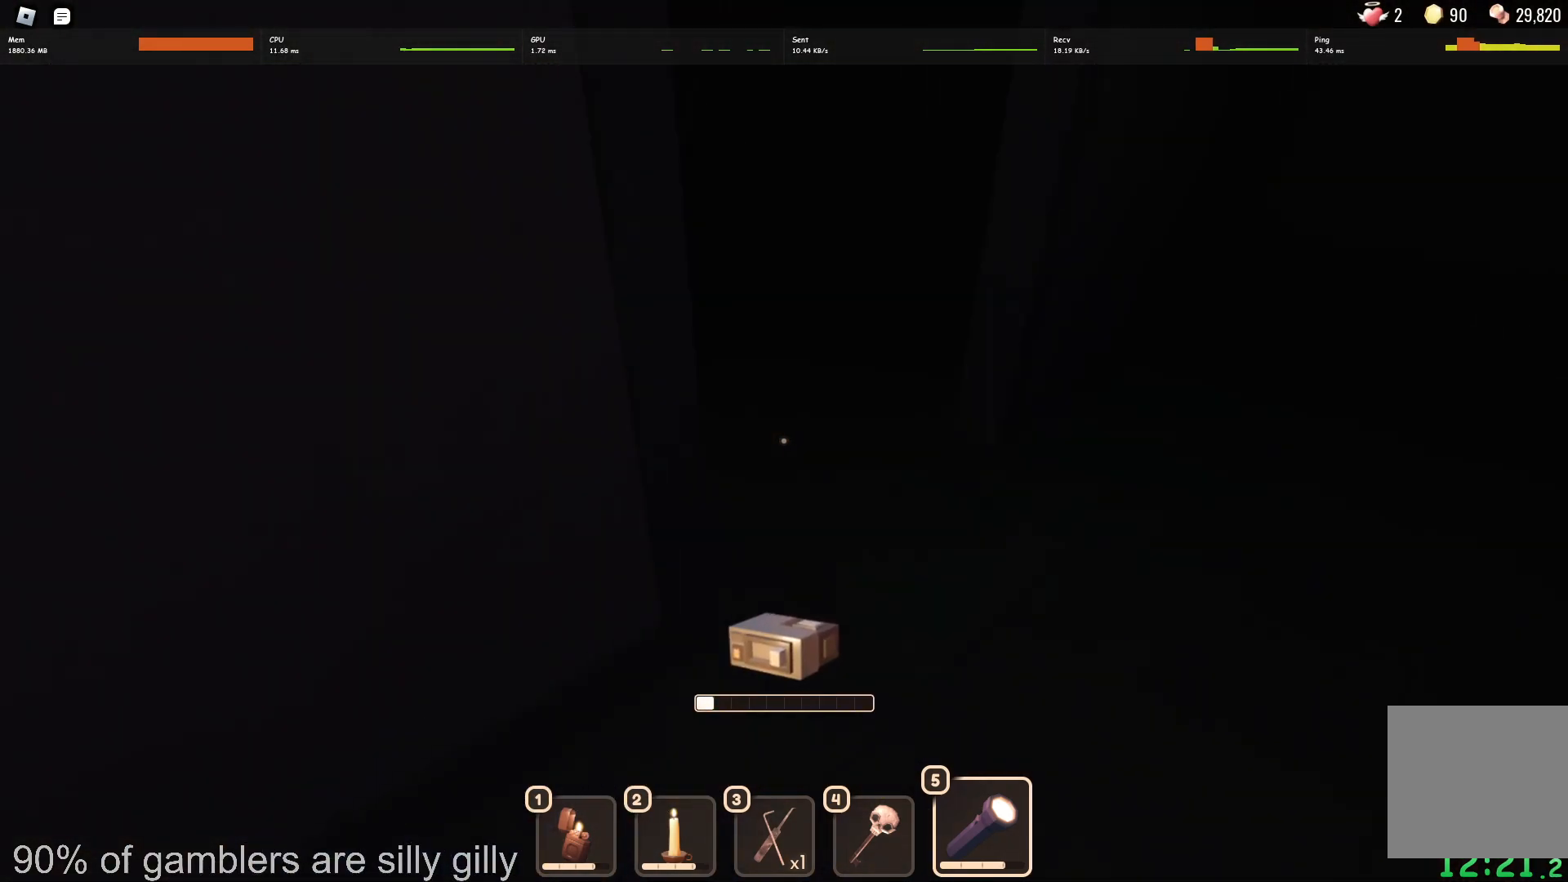
{"keys": ["w"], "events": []}
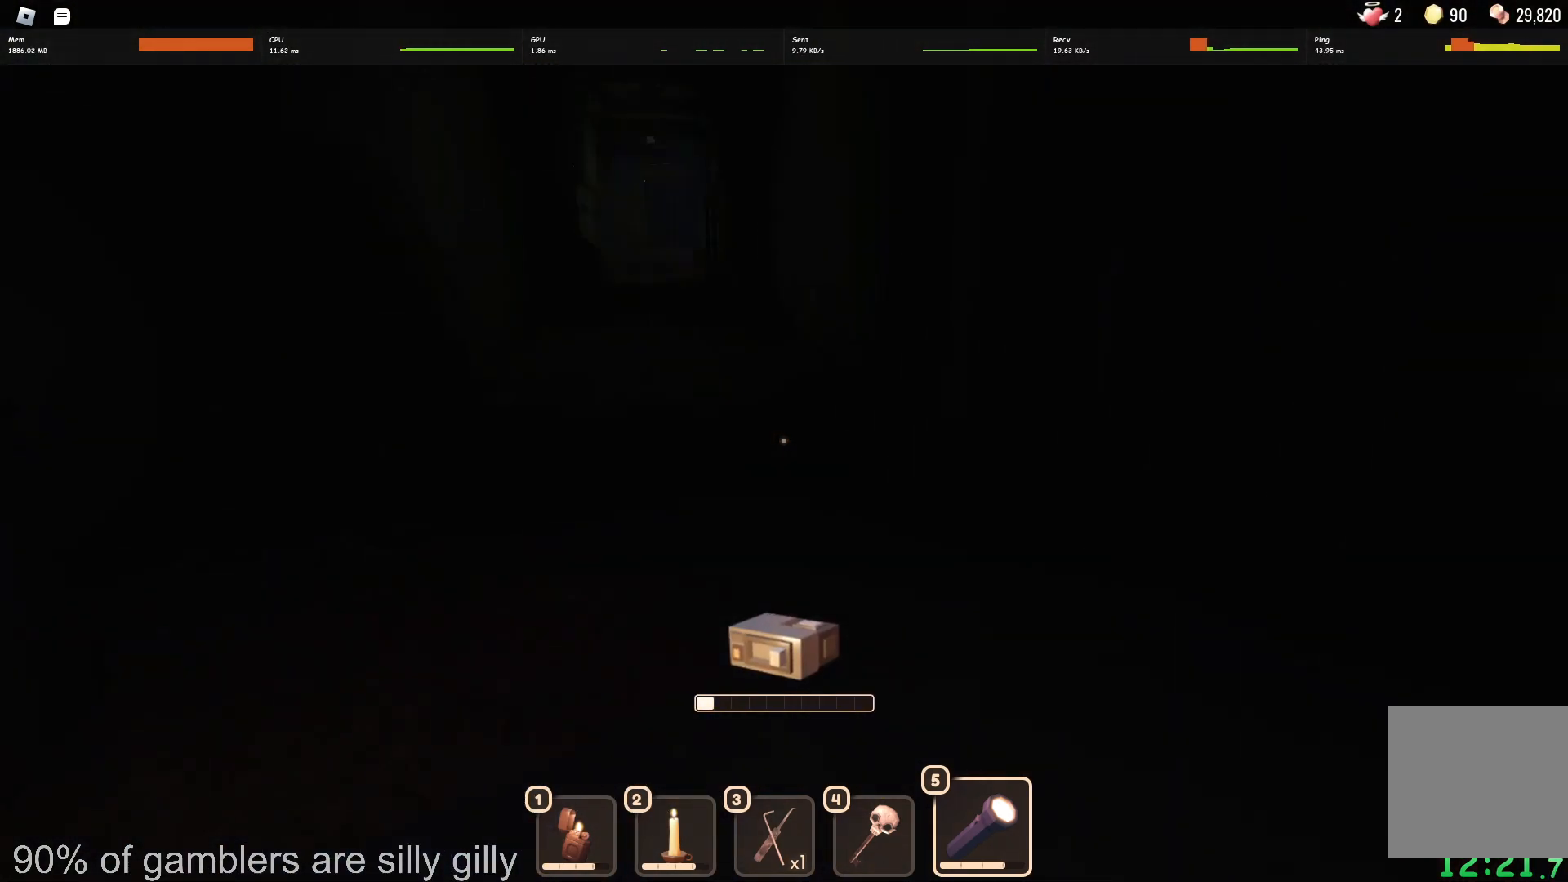
{"keys": ["d", "w"], "events": [[383, "d", "down"]]}
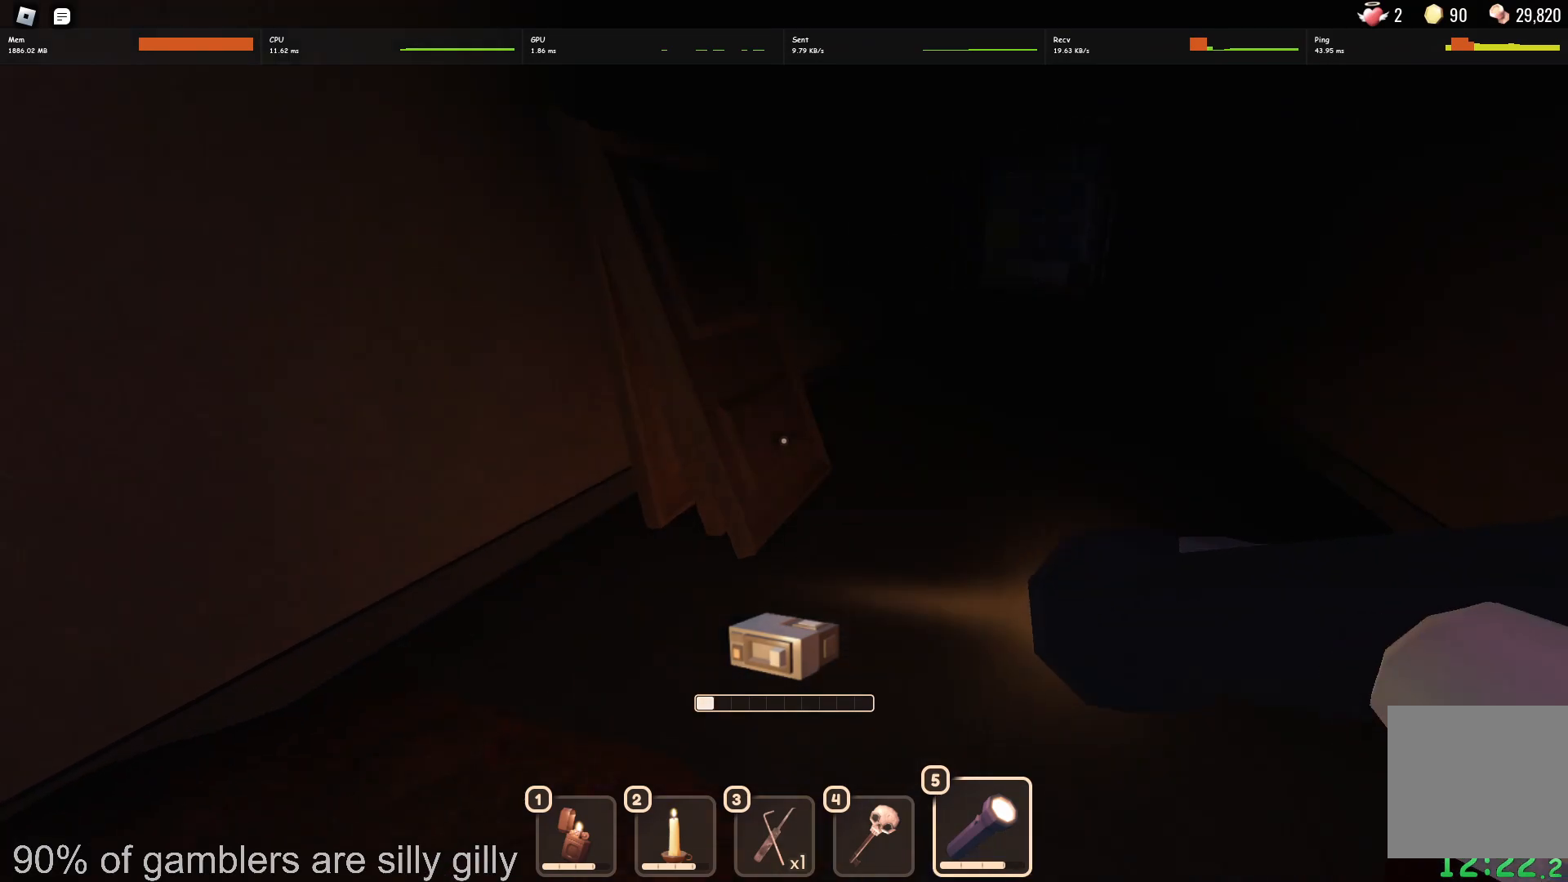
{"keys": ["w"], "events": [[217, "d", "up"]]}